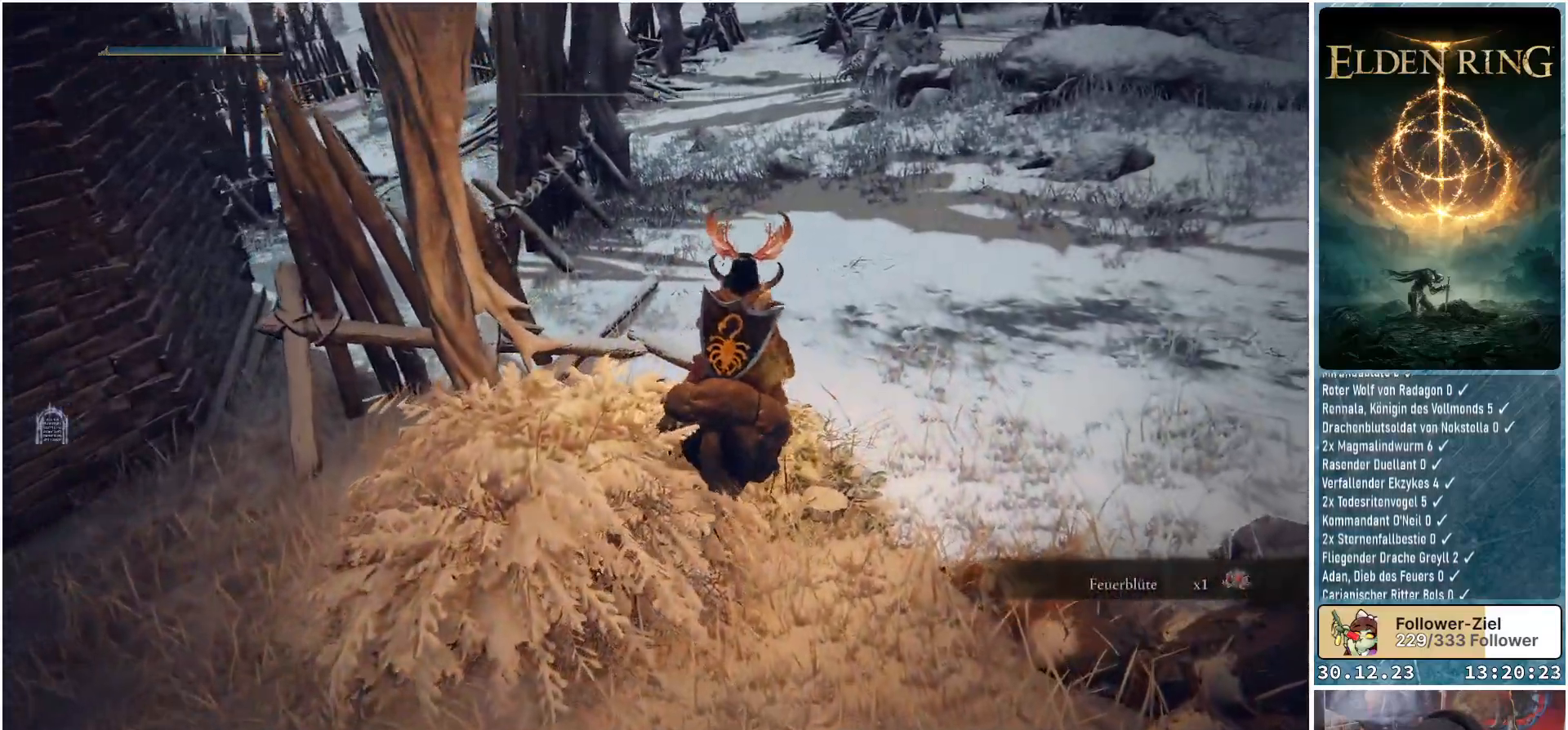
Gameplay with a controller (Xbox layout); each line is a JSON object with the inputs held at the frame after it. "events" lists button and stick changes between this image and that frame as [ms after this image, input, new state], when the widget could be followed in between.
{"buttons": [], "left_stick": "left", "right_stick": "down-left", "events": [[34, "left_stick", "left"], [267, "right_stick", "down-left"]]}
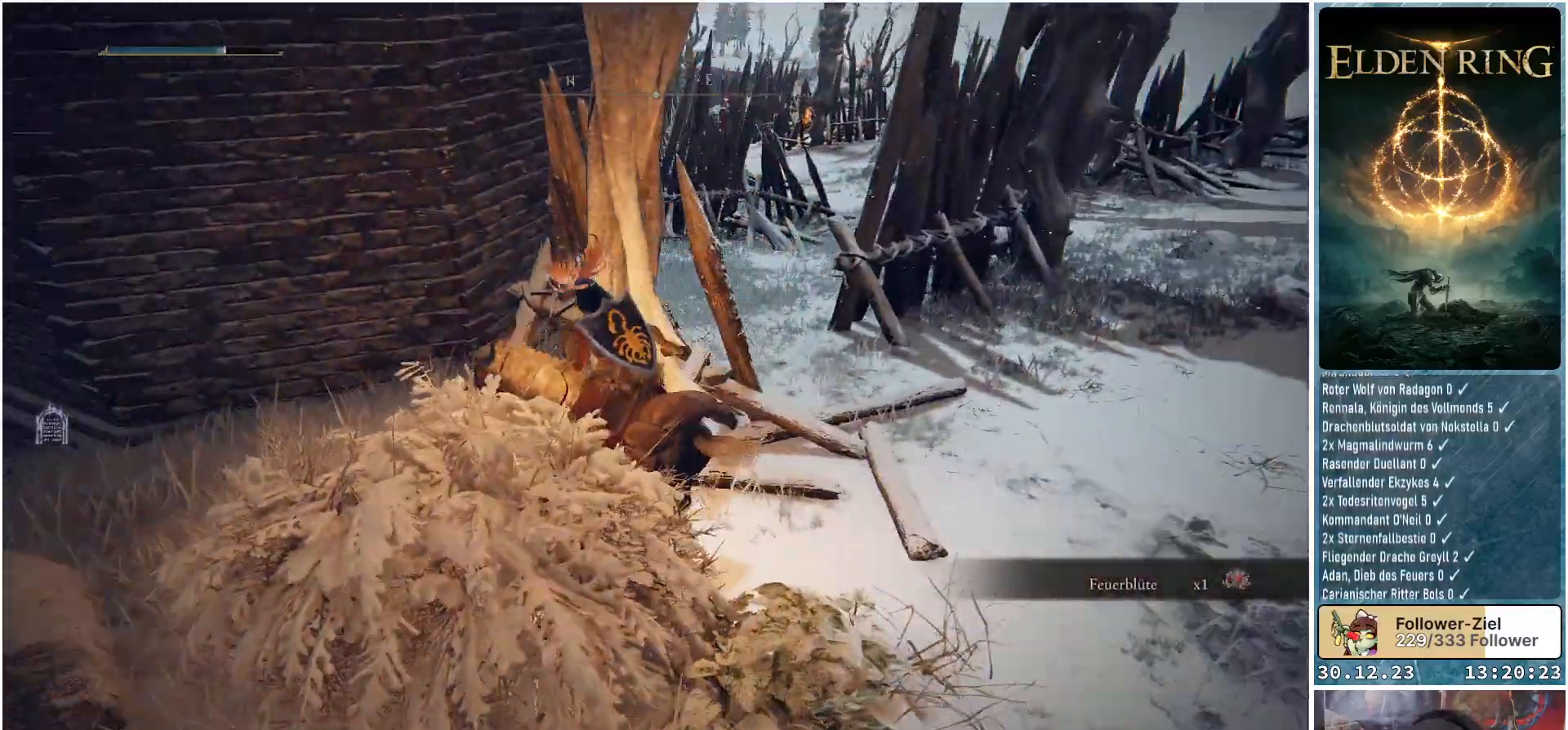
{"buttons": [], "left_stick": "up-left", "right_stick": "down-left", "events": [[234, "left_stick", "up-left"]]}
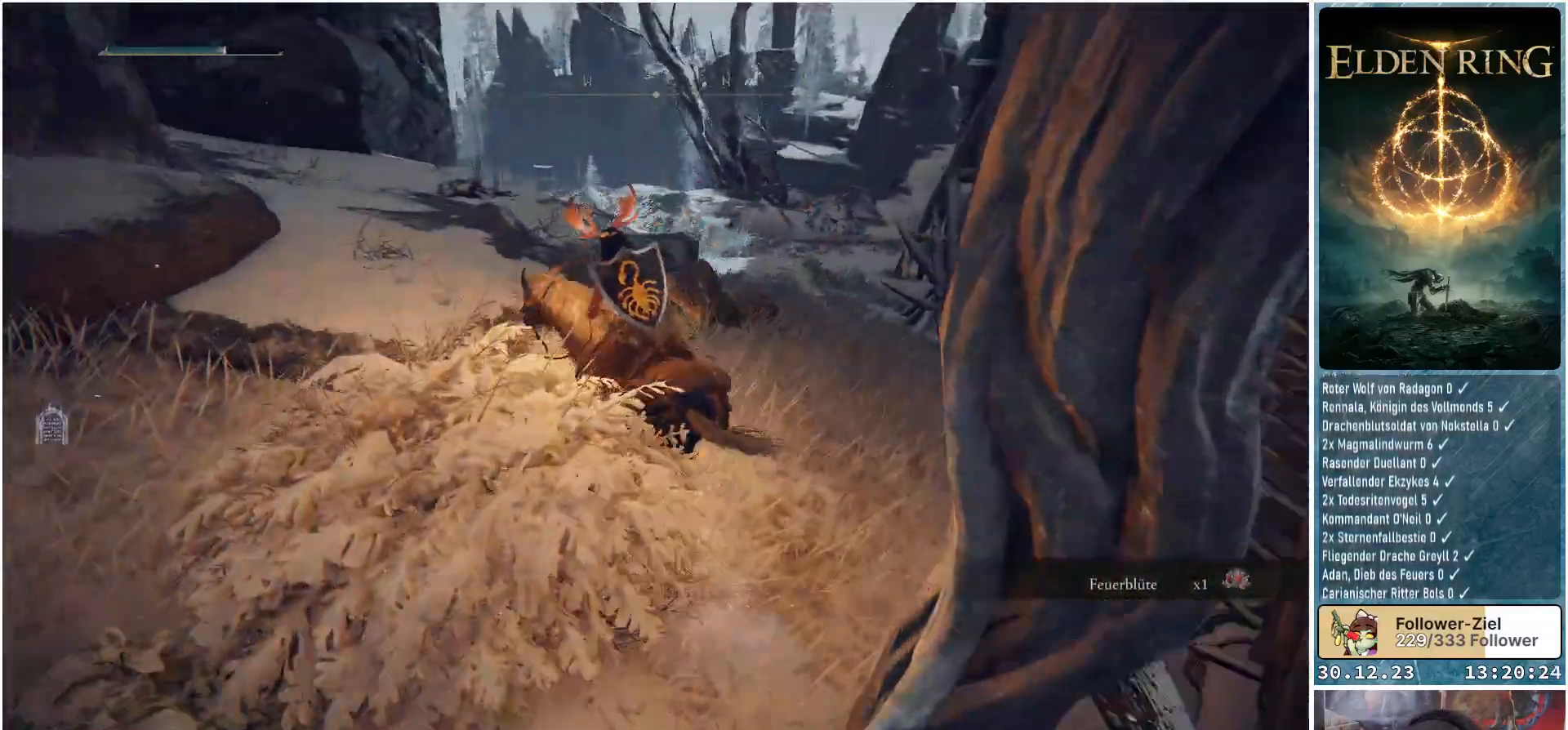
{"buttons": [], "left_stick": "up", "right_stick": "down", "events": [[34, "right_stick", "center"], [67, "left_stick", "up"], [384, "right_stick", "down"]]}
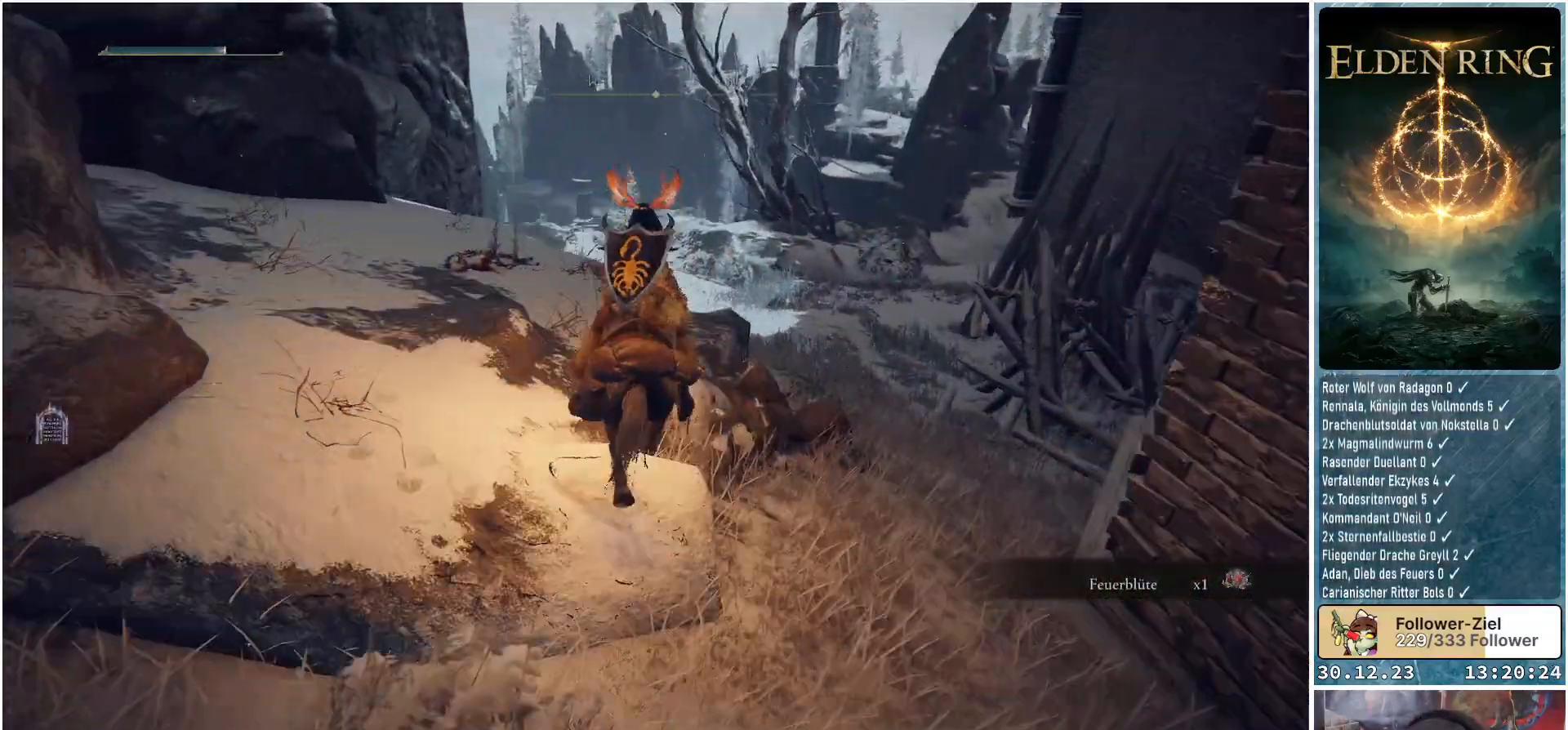
{"buttons": [], "left_stick": "up", "right_stick": "down-right", "events": [[200, "right_stick", "down-right"]]}
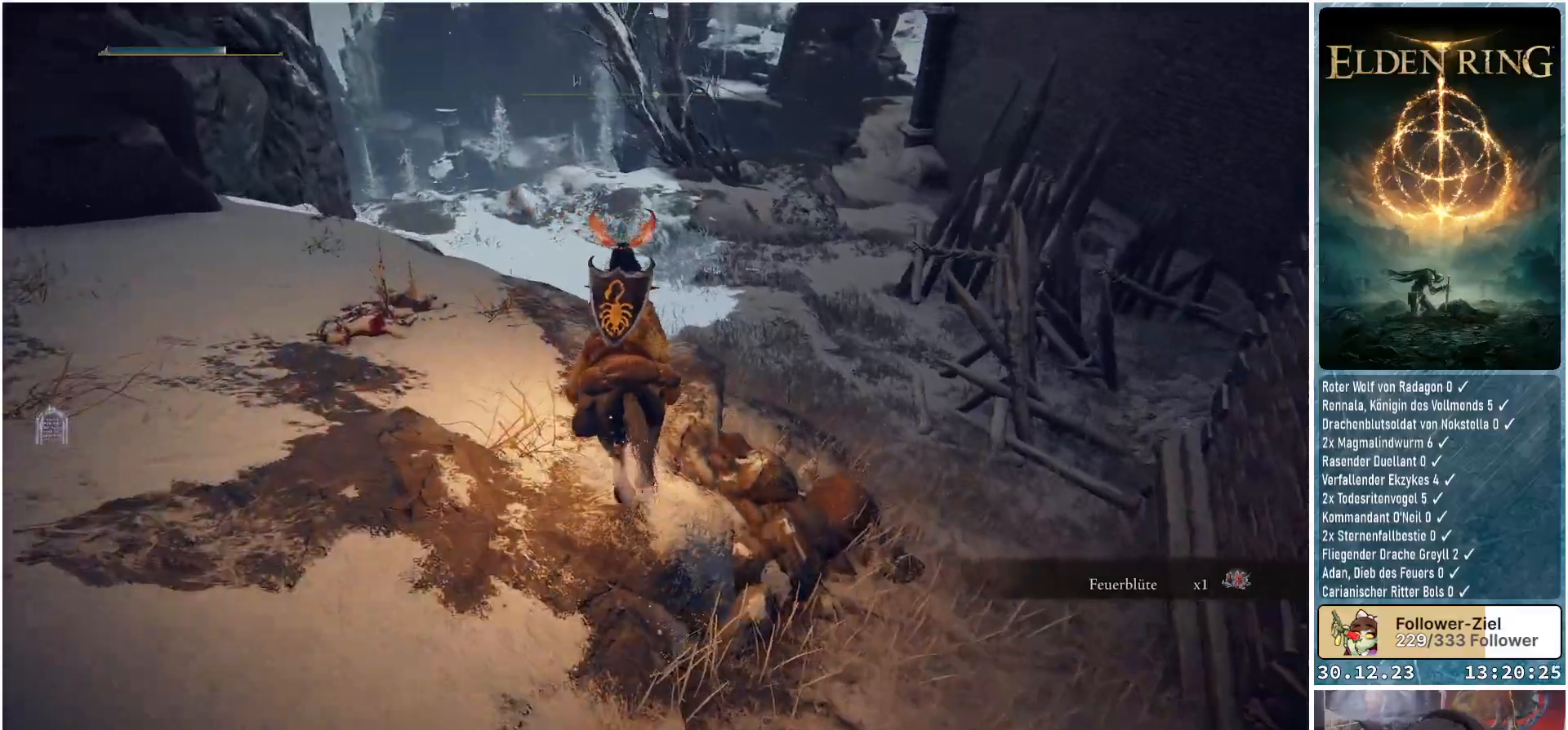
{"buttons": [], "left_stick": "up-right", "right_stick": "down-right", "events": [[501, "left_stick", "up-right"]]}
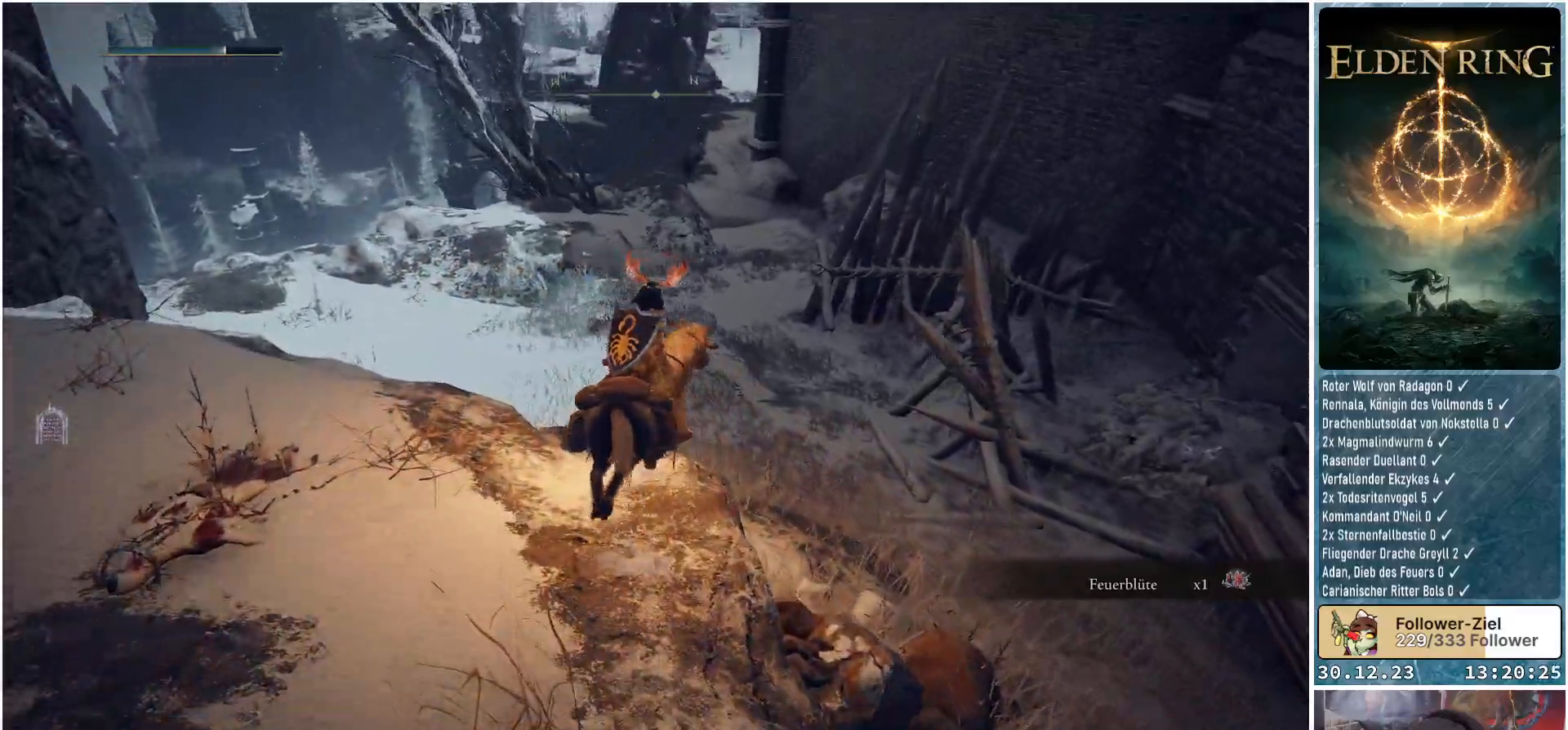
{"buttons": [], "left_stick": "up-right", "right_stick": "right", "events": [[500, "right_stick", "right"]]}
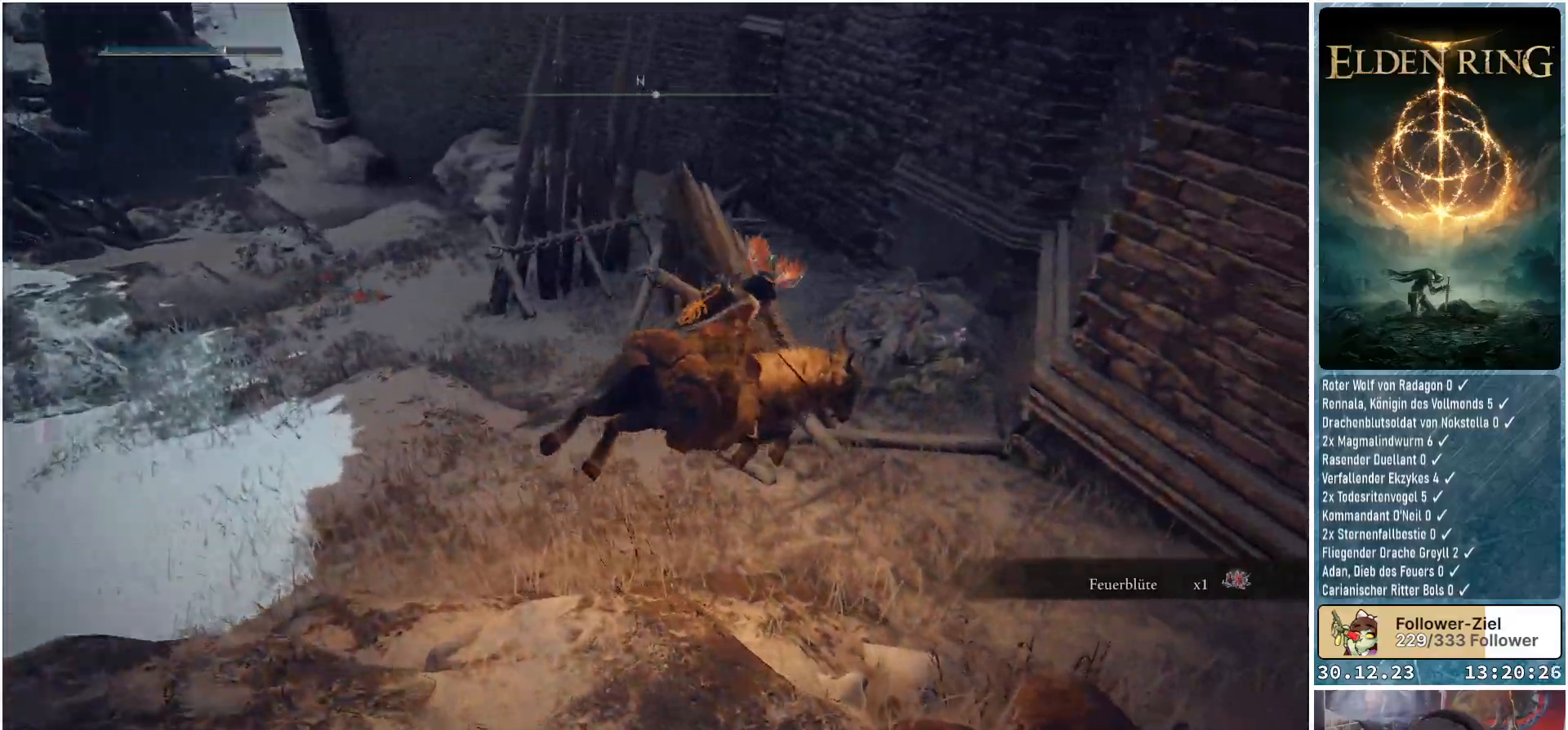
{"buttons": [], "left_stick": "up-right", "right_stick": "center", "events": [[101, "right_stick", "center"]]}
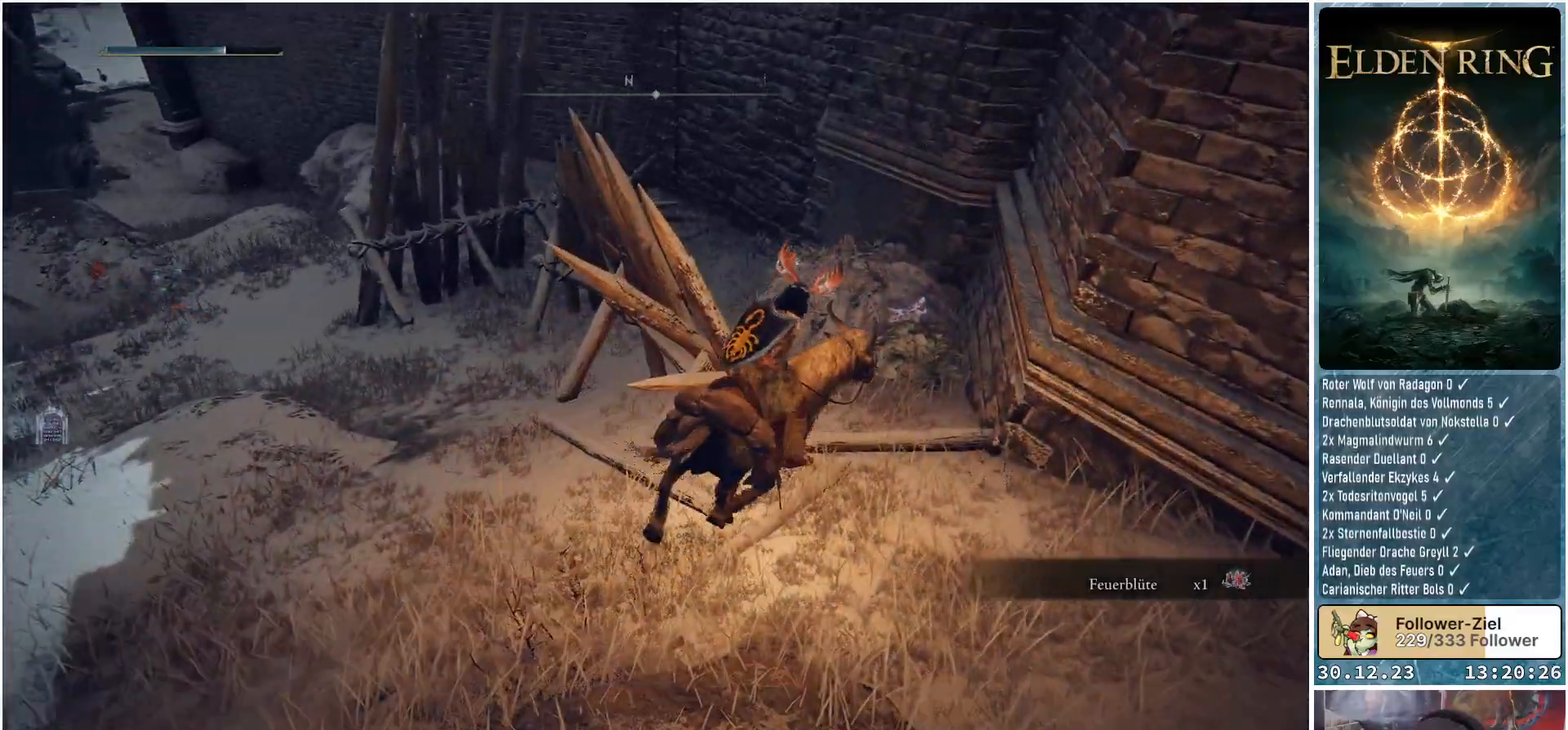
{"buttons": ["Y"], "left_stick": "up", "right_stick": "center", "events": [[384, "left_stick", "up"], [467, "Y", "down"]]}
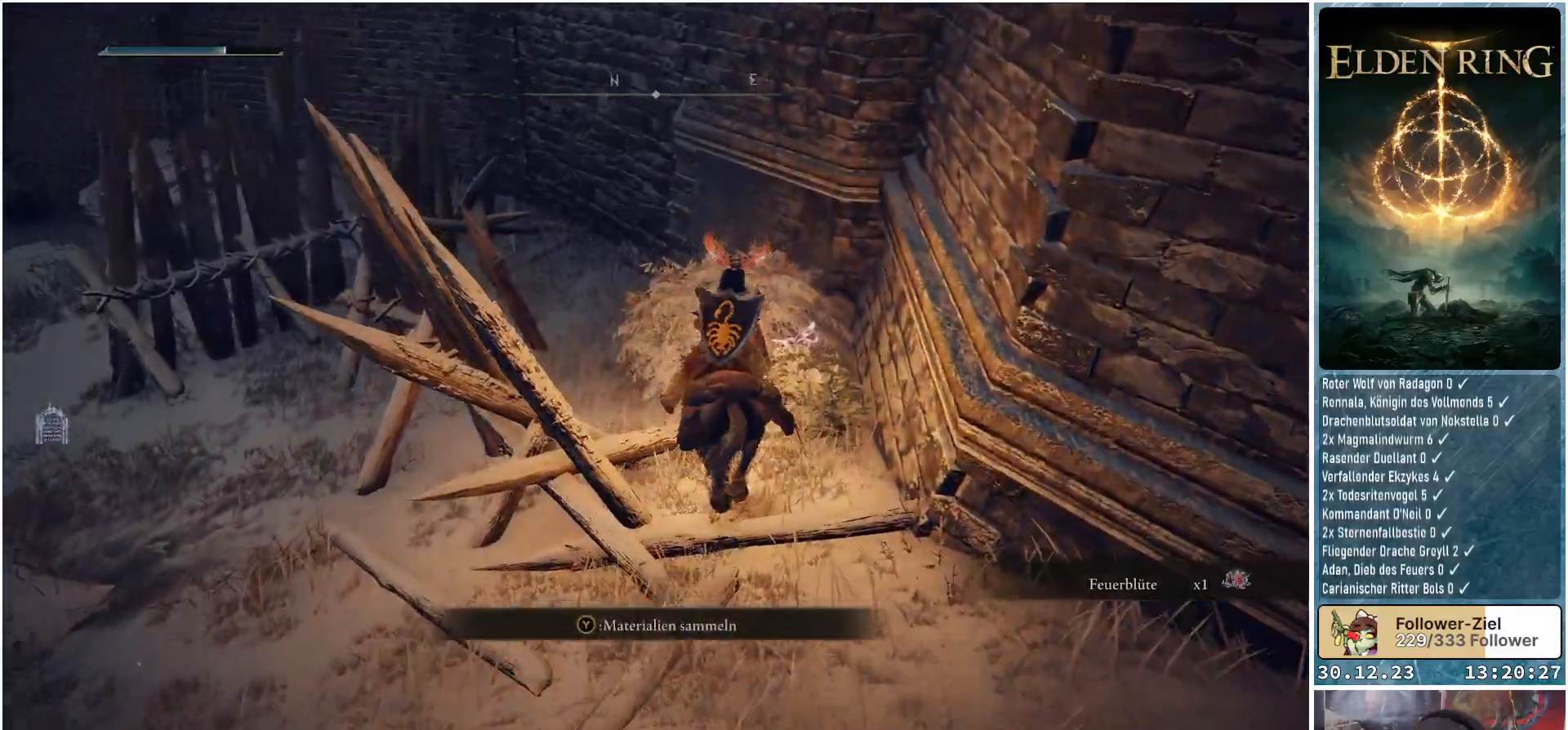
{"buttons": [], "left_stick": "up-left", "right_stick": "center", "events": [[67, "Y", "up"], [134, "Y", "down"], [201, "Y", "up"], [284, "Y", "down"], [284, "left_stick", "up-left"], [367, "Y", "up"]]}
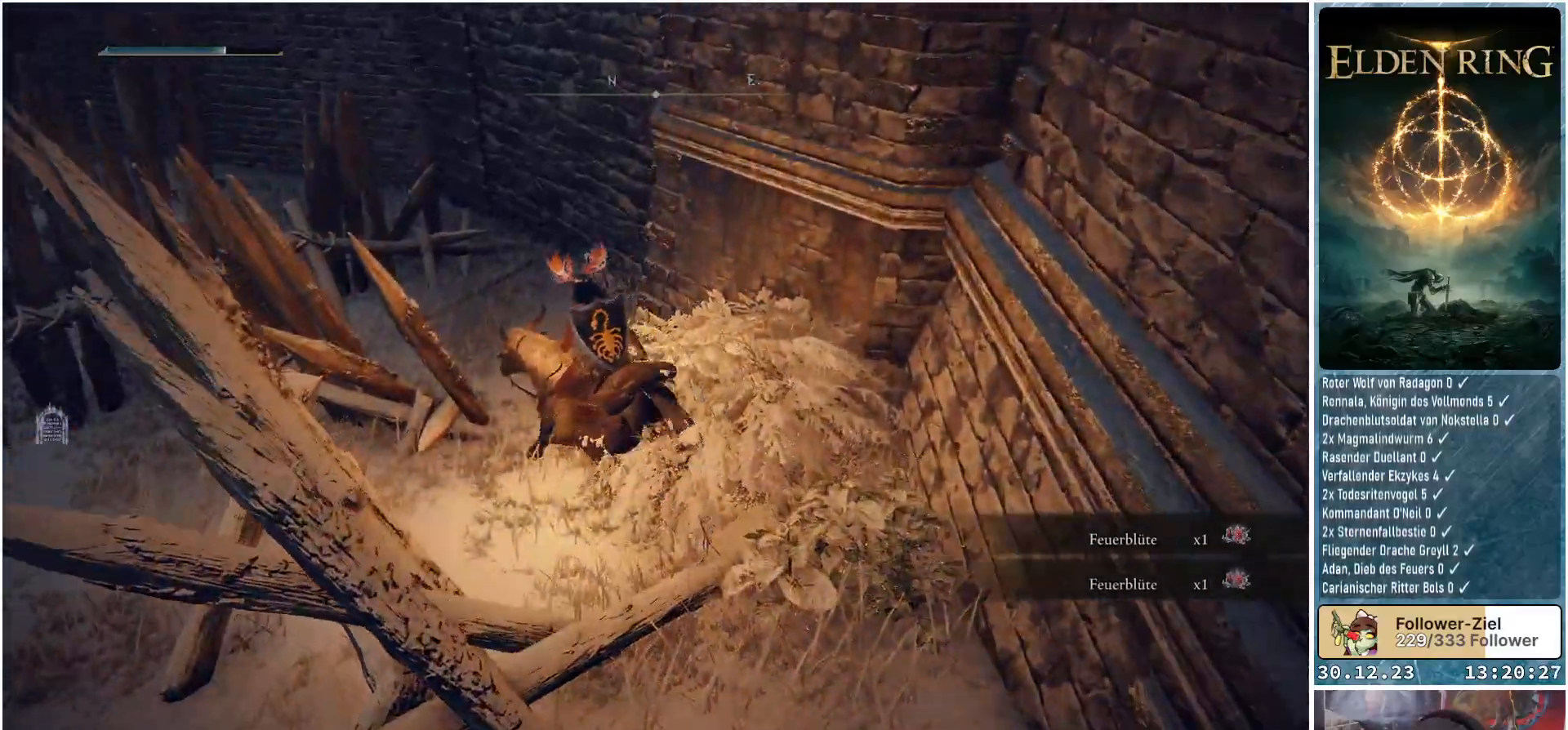
{"buttons": [], "left_stick": "up", "right_stick": "down-left", "events": [[100, "right_stick", "down-left"], [200, "left_stick", "up"]]}
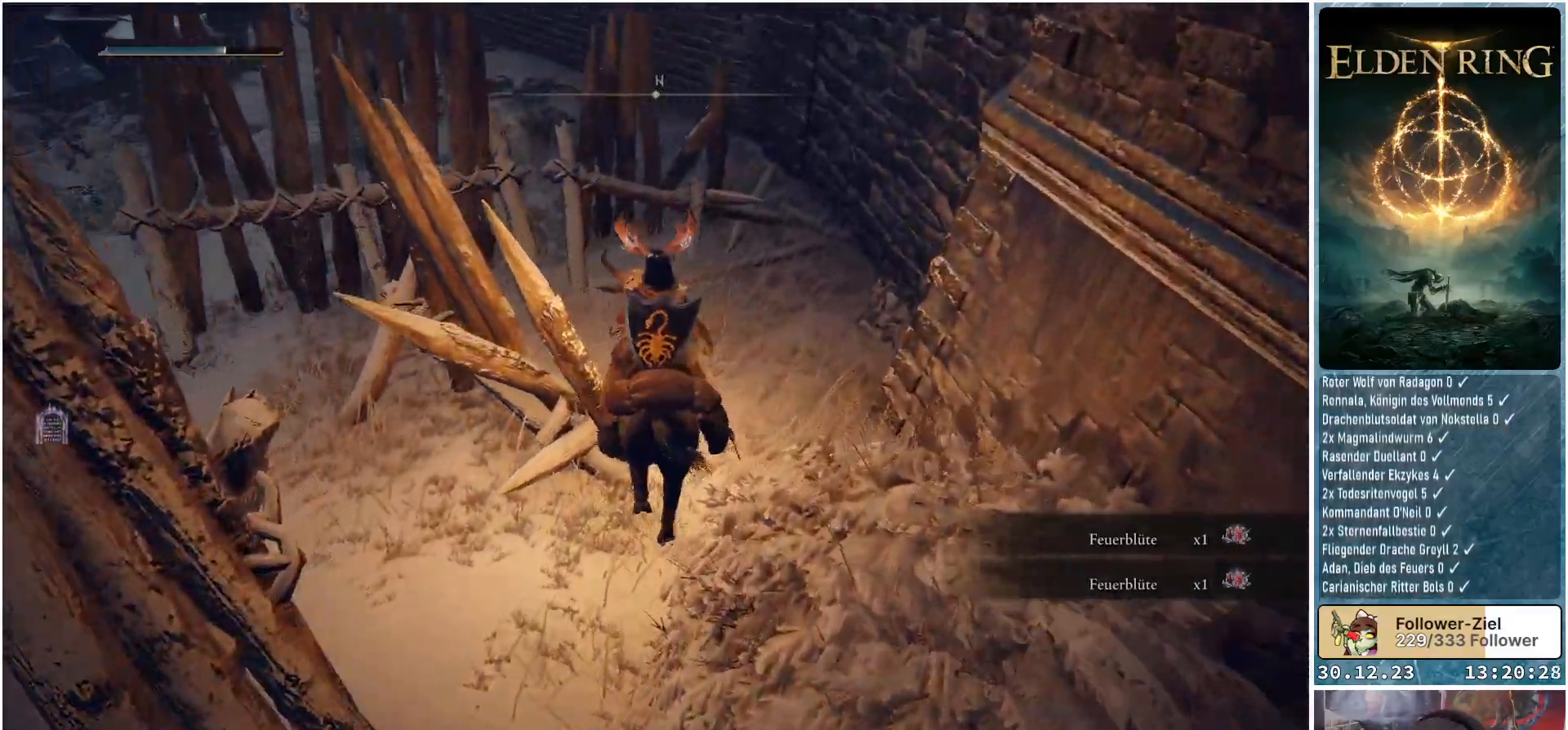
{"buttons": [], "left_stick": "up", "right_stick": "center", "events": [[134, "right_stick", "center"], [317, "A", "down"], [401, "A", "up"]]}
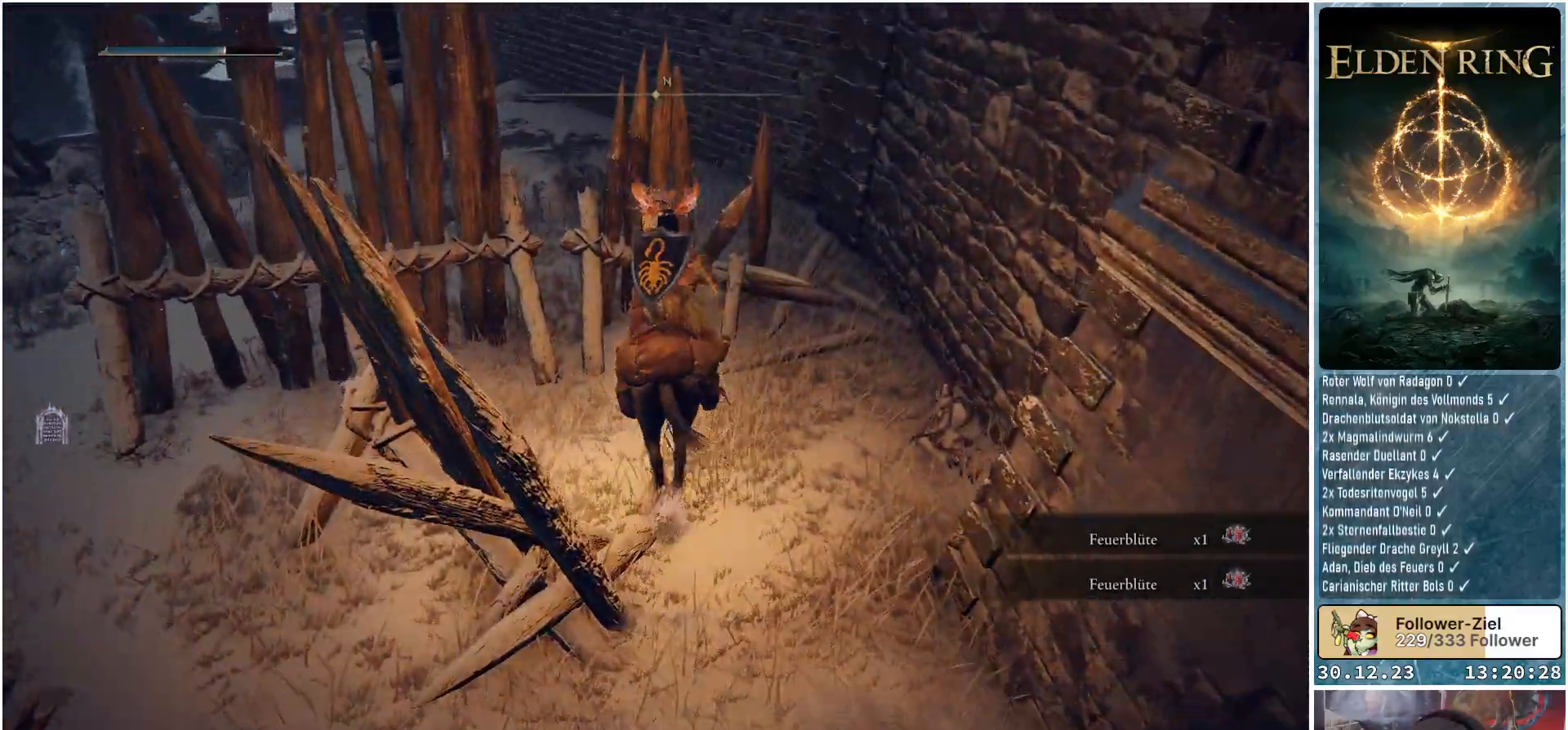
{"buttons": [], "left_stick": "up-left", "right_stick": "center", "events": [[117, "left_stick", "up-left"], [300, "A", "down"], [367, "A", "up"]]}
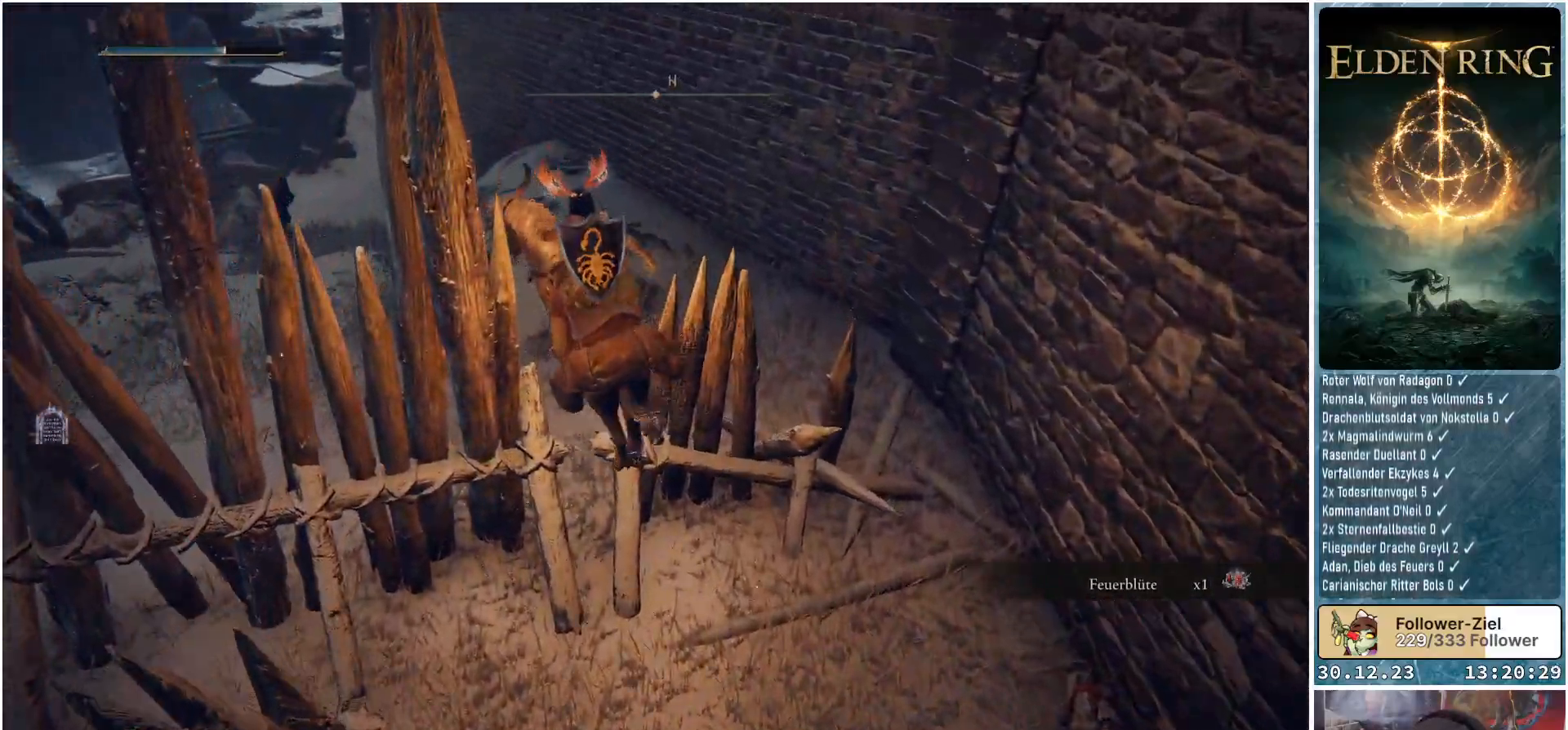
{"buttons": [], "left_stick": "up-left", "right_stick": "left", "events": [[167, "right_stick", "left"]]}
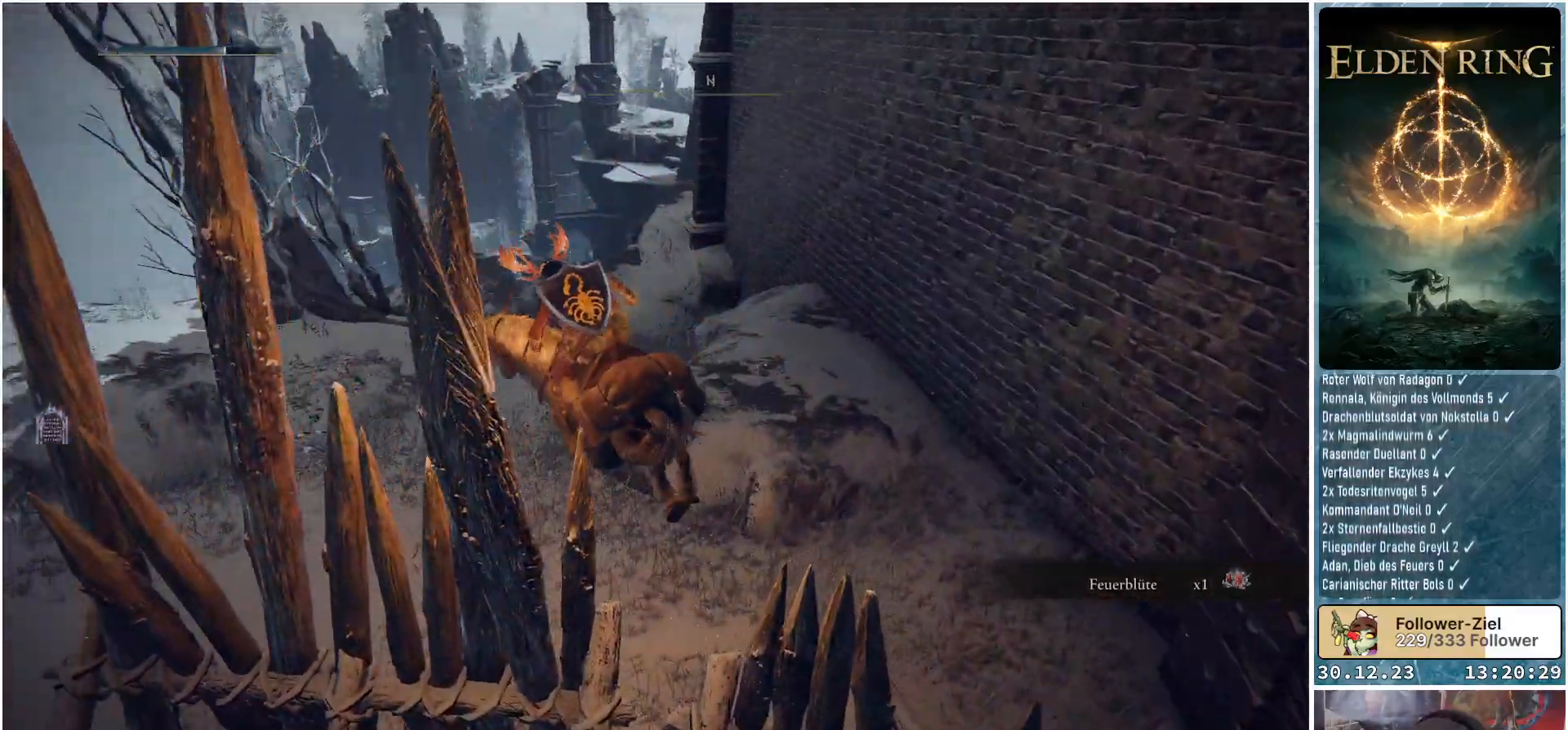
{"buttons": [], "left_stick": "up", "right_stick": "up-left", "events": [[67, "left_stick", "up"], [350, "right_stick", "up-left"]]}
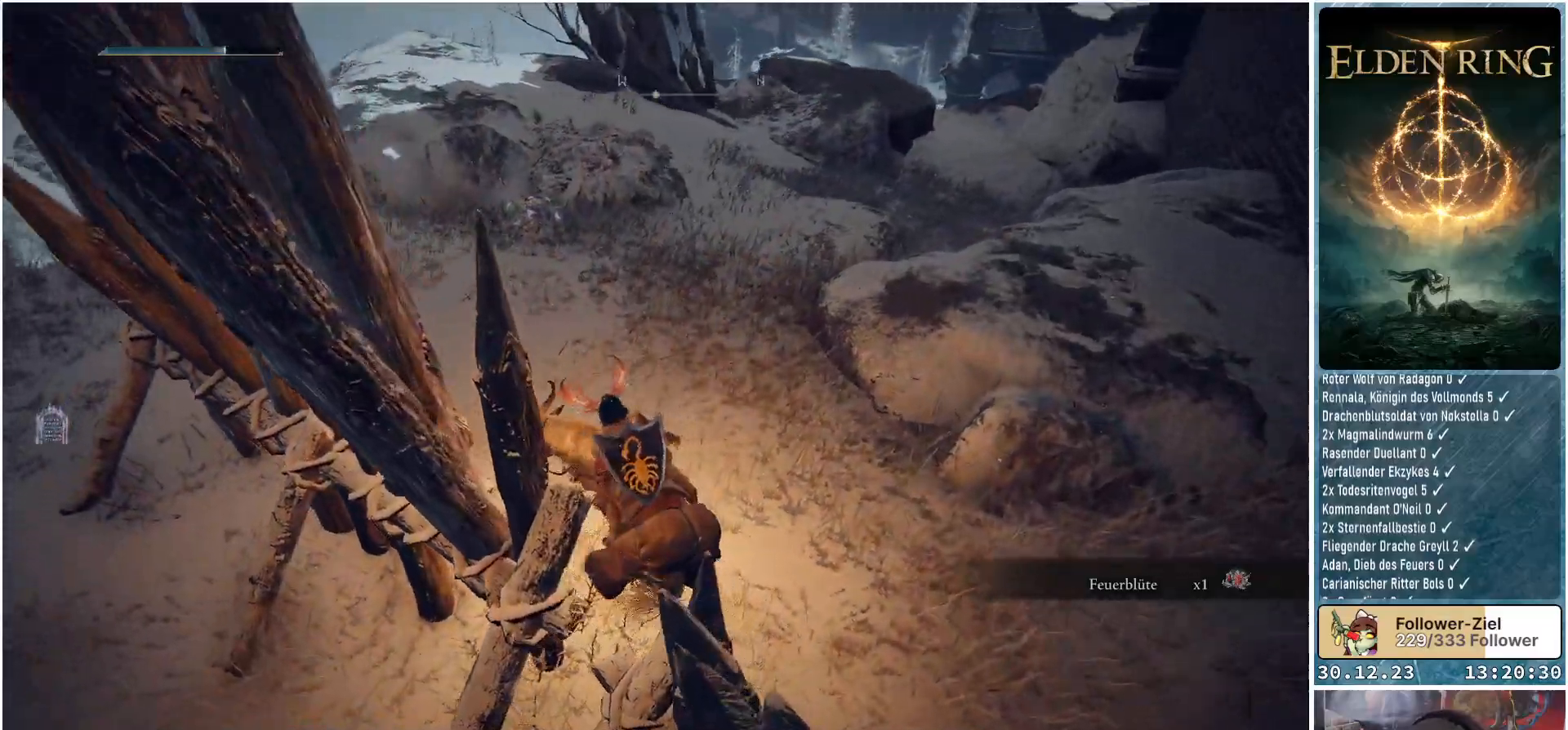
{"buttons": [], "left_stick": "up", "right_stick": "center", "events": [[34, "left_stick", "center"], [301, "left_stick", "up"], [334, "right_stick", "center"]]}
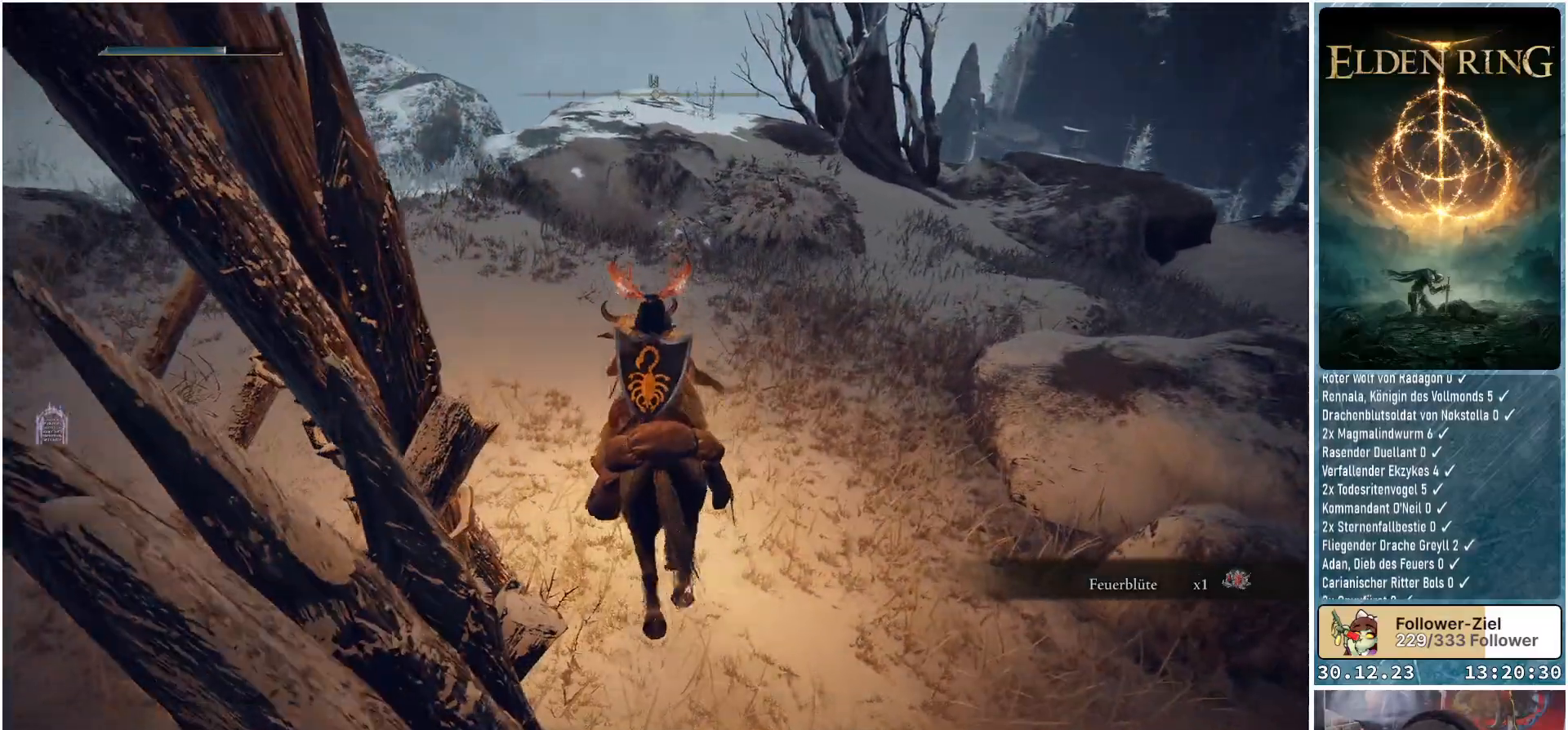
{"buttons": [], "left_stick": "up", "right_stick": "down-left", "events": [[434, "right_stick", "down-left"]]}
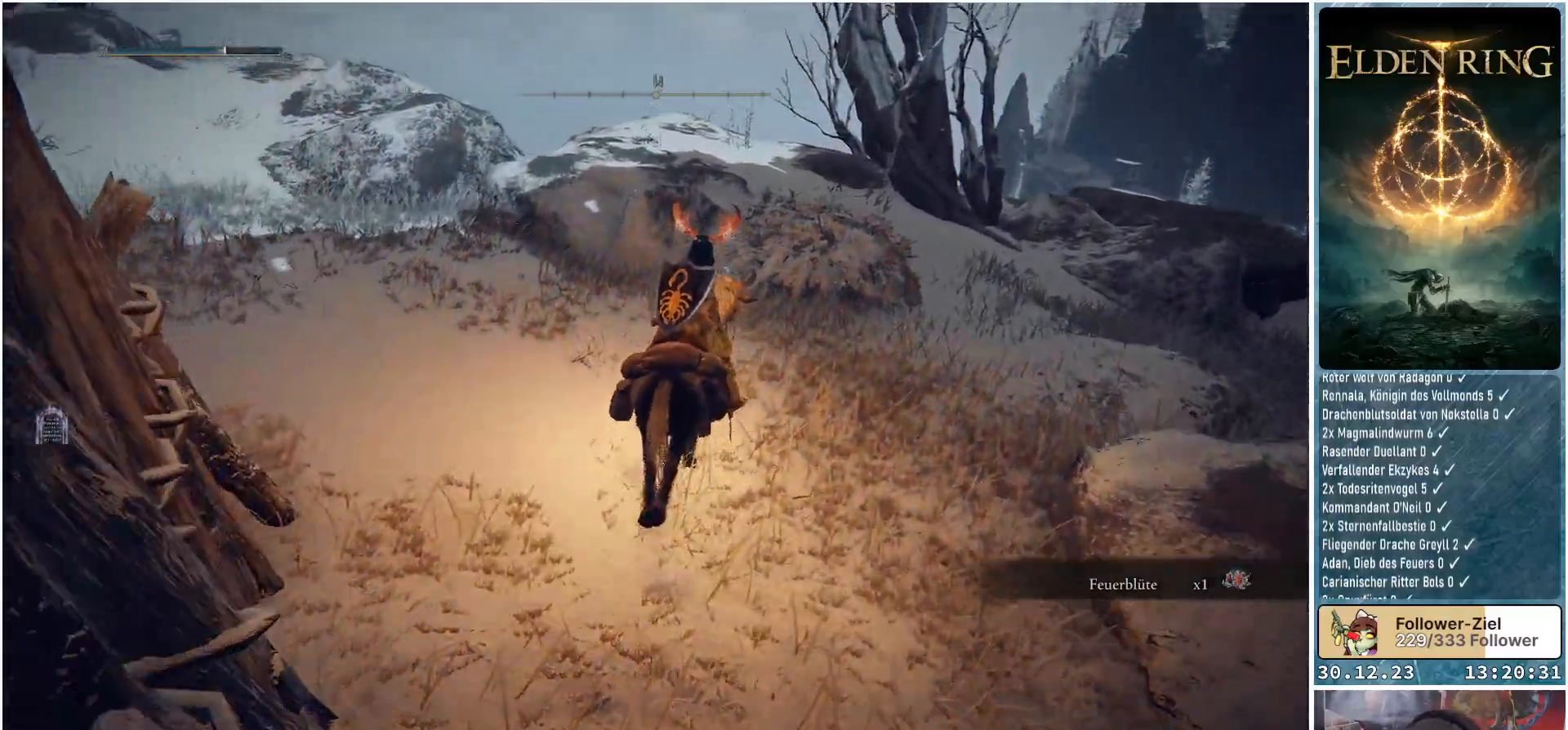
{"buttons": ["Y"], "left_stick": "up-left", "right_stick": "center", "events": [[84, "right_stick", "center"], [434, "Y", "down"], [434, "left_stick", "up-left"]]}
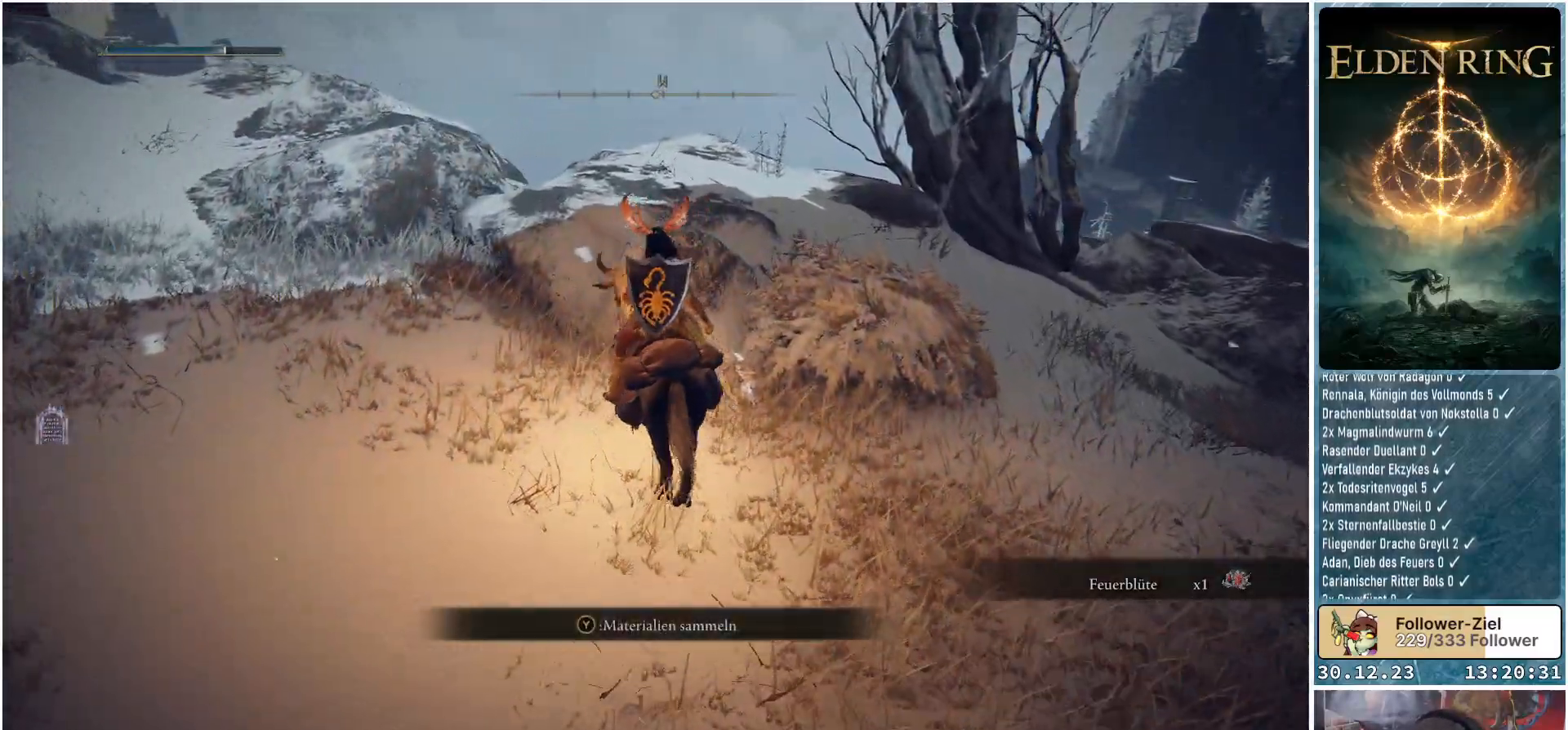
{"buttons": [], "left_stick": "up-left", "right_stick": "down-left", "events": [[17, "Y", "up"], [284, "right_stick", "down-left"]]}
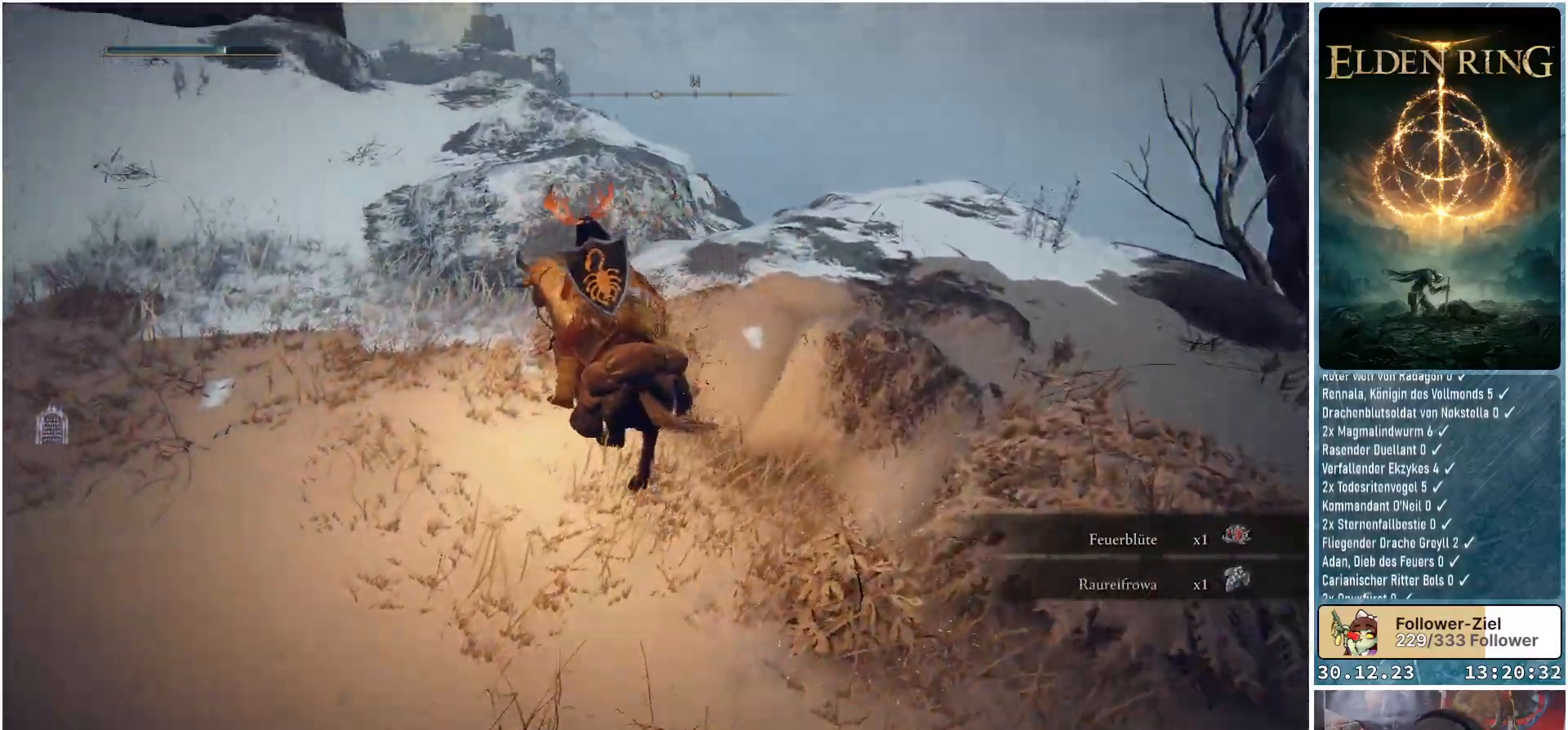
{"buttons": [], "left_stick": "up", "right_stick": "center", "events": [[201, "left_stick", "up"], [251, "right_stick", "center"]]}
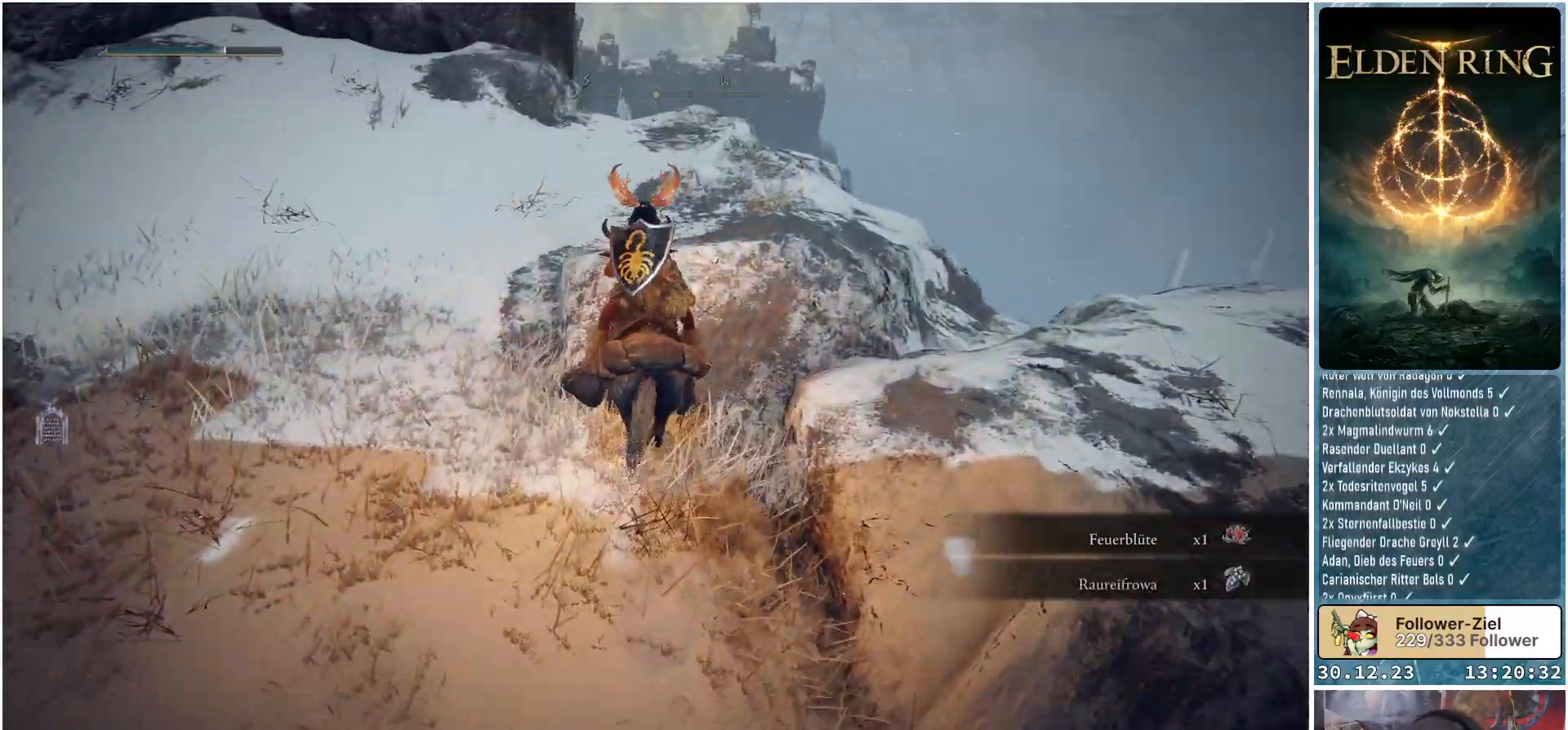
{"buttons": [], "left_stick": "up", "right_stick": "center", "events": [[17, "right_stick", "left"], [217, "right_stick", "center"]]}
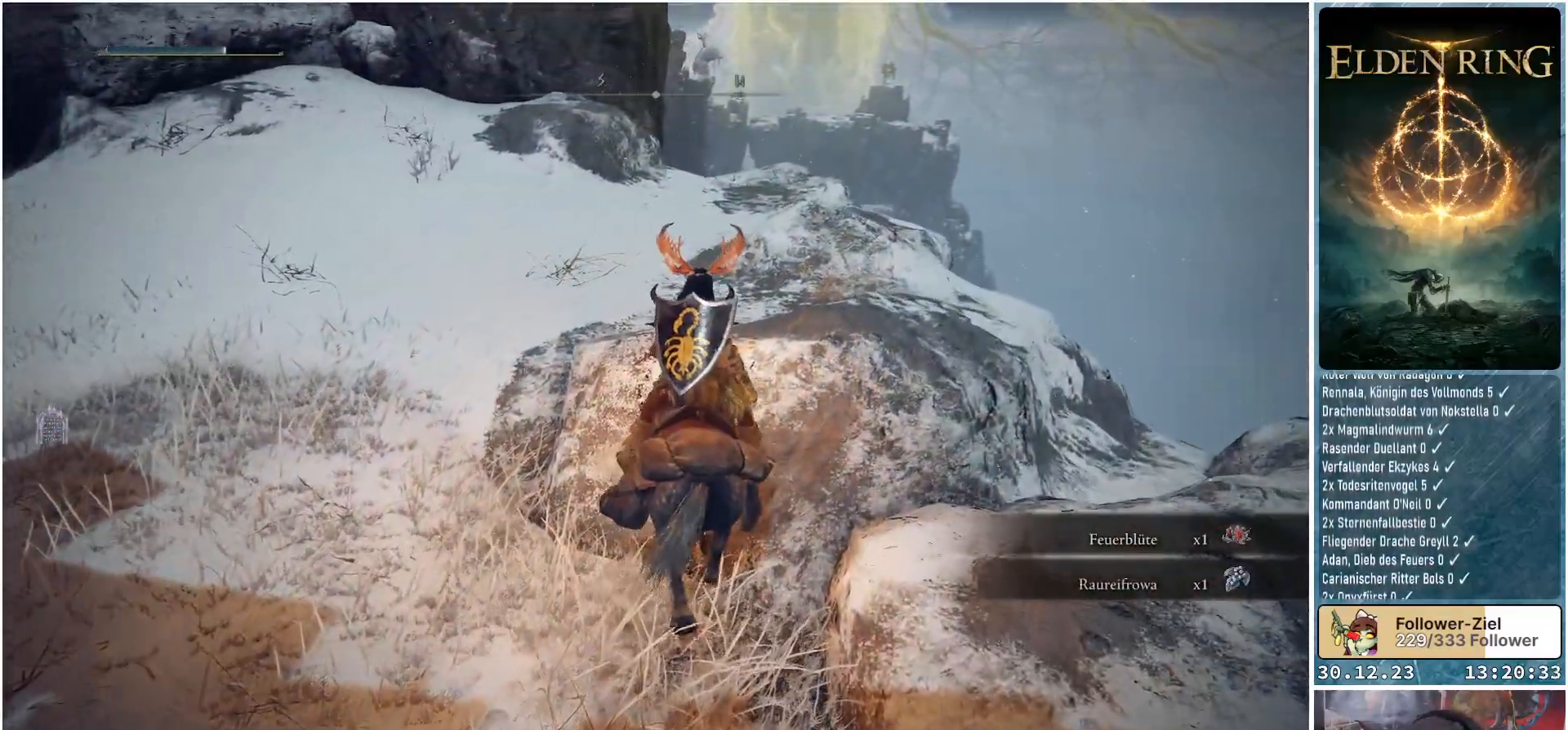
{"buttons": [], "left_stick": "up-left", "right_stick": "center", "events": [[183, "left_stick", "up-left"]]}
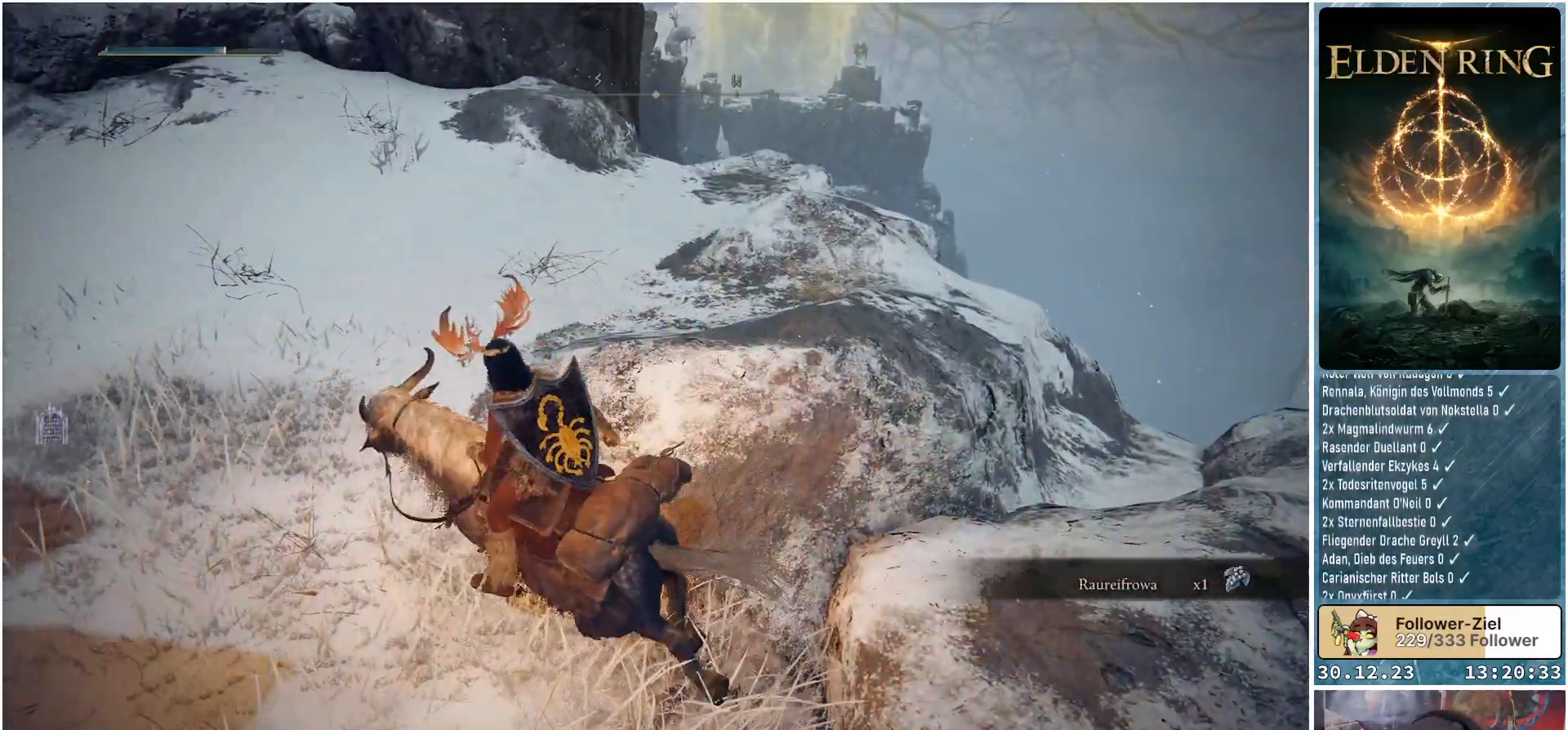
{"buttons": [], "left_stick": "up", "right_stick": "down-right", "events": [[117, "left_stick", "up"], [200, "right_stick", "down-right"]]}
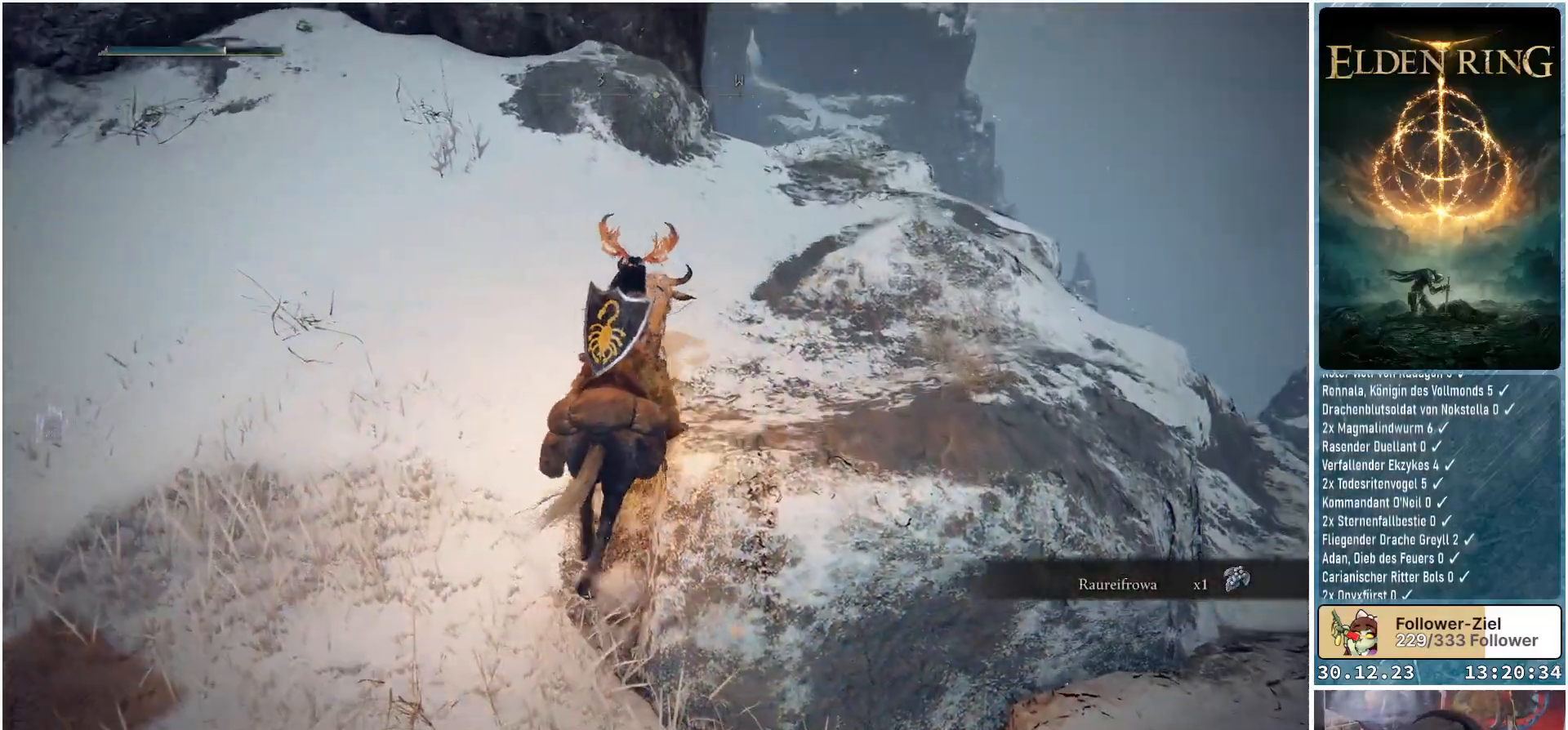
{"buttons": [], "left_stick": "up", "right_stick": "down-right", "events": []}
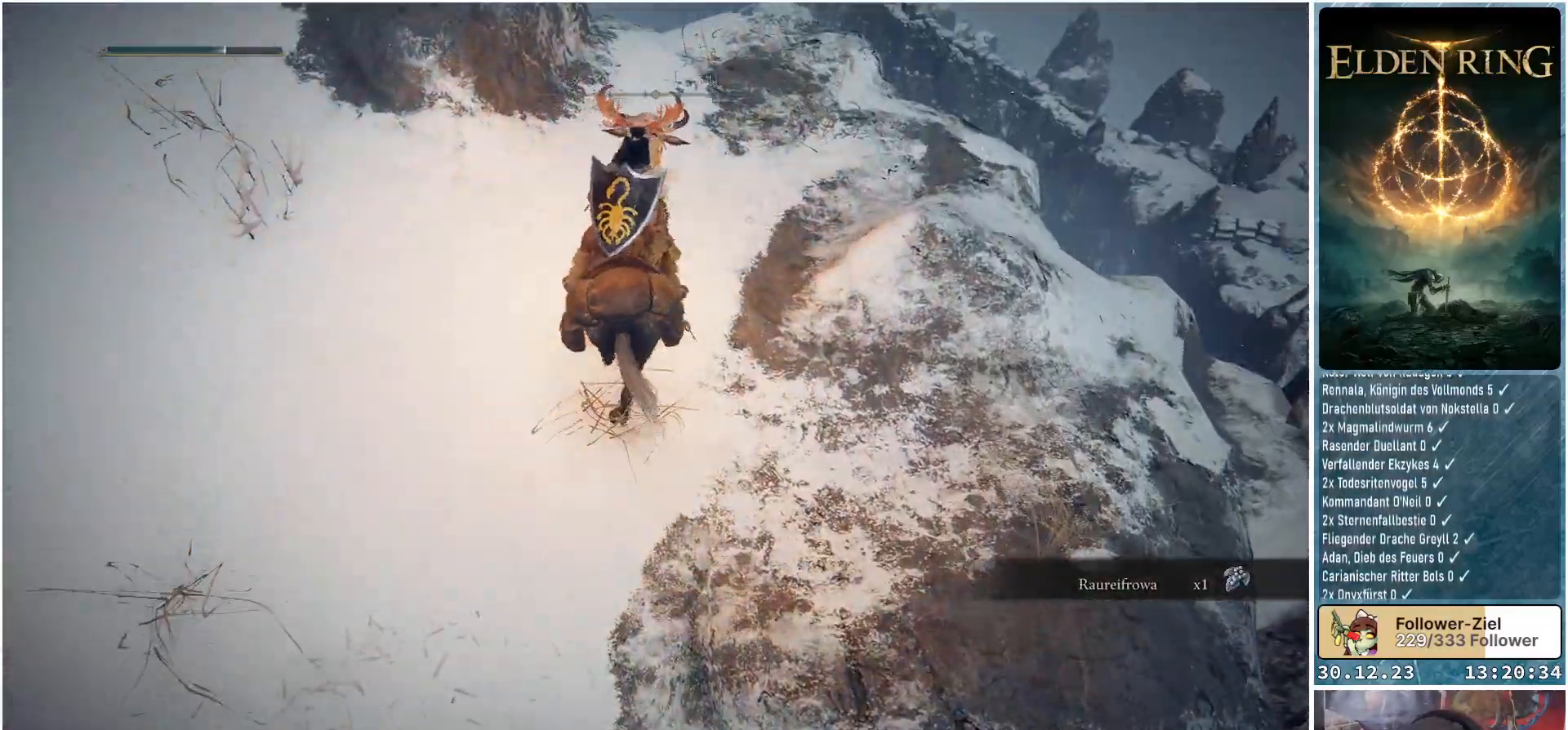
{"buttons": [], "left_stick": "up-right", "right_stick": "down-right", "events": [[401, "left_stick", "up-right"]]}
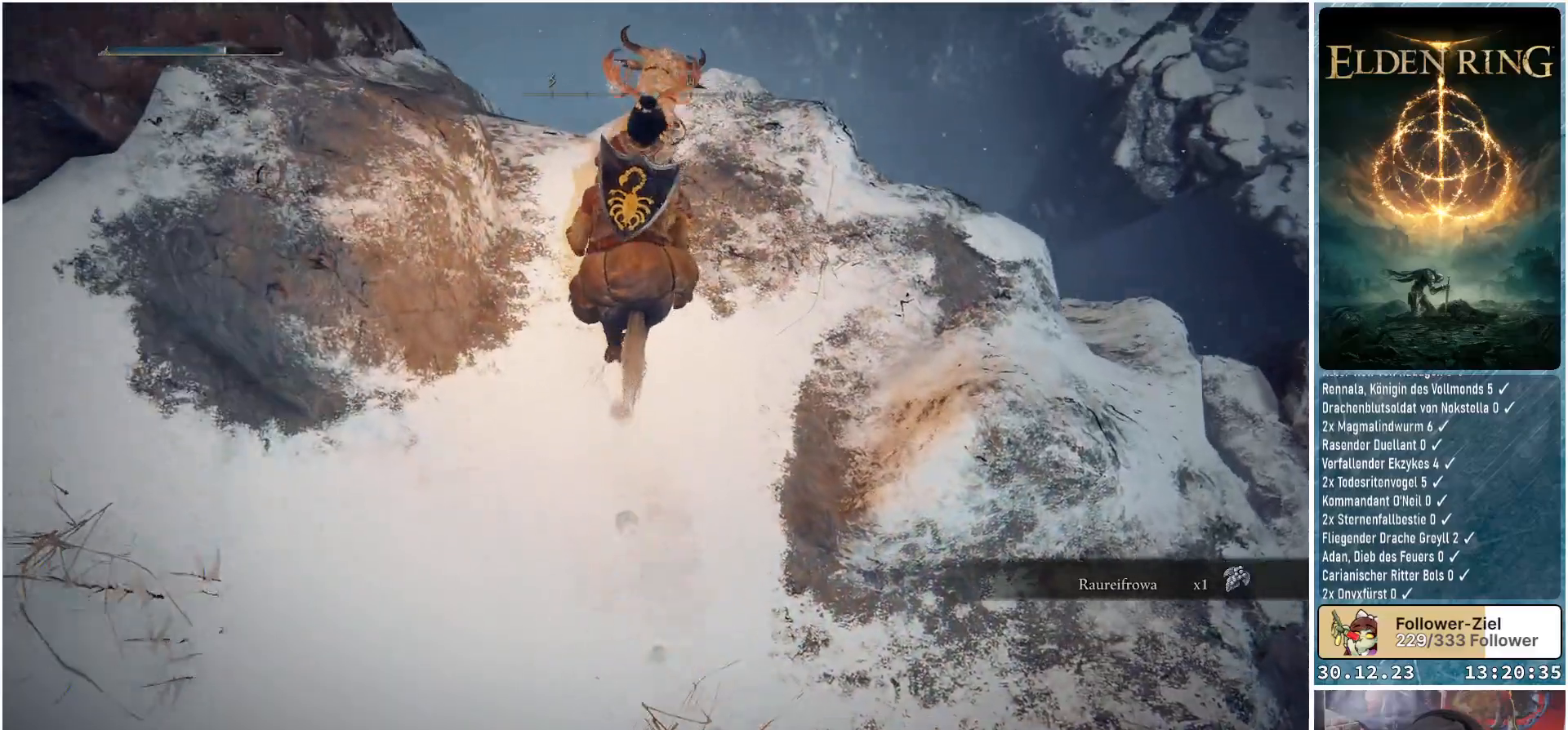
{"buttons": [], "left_stick": "up-right", "right_stick": "down-right", "events": []}
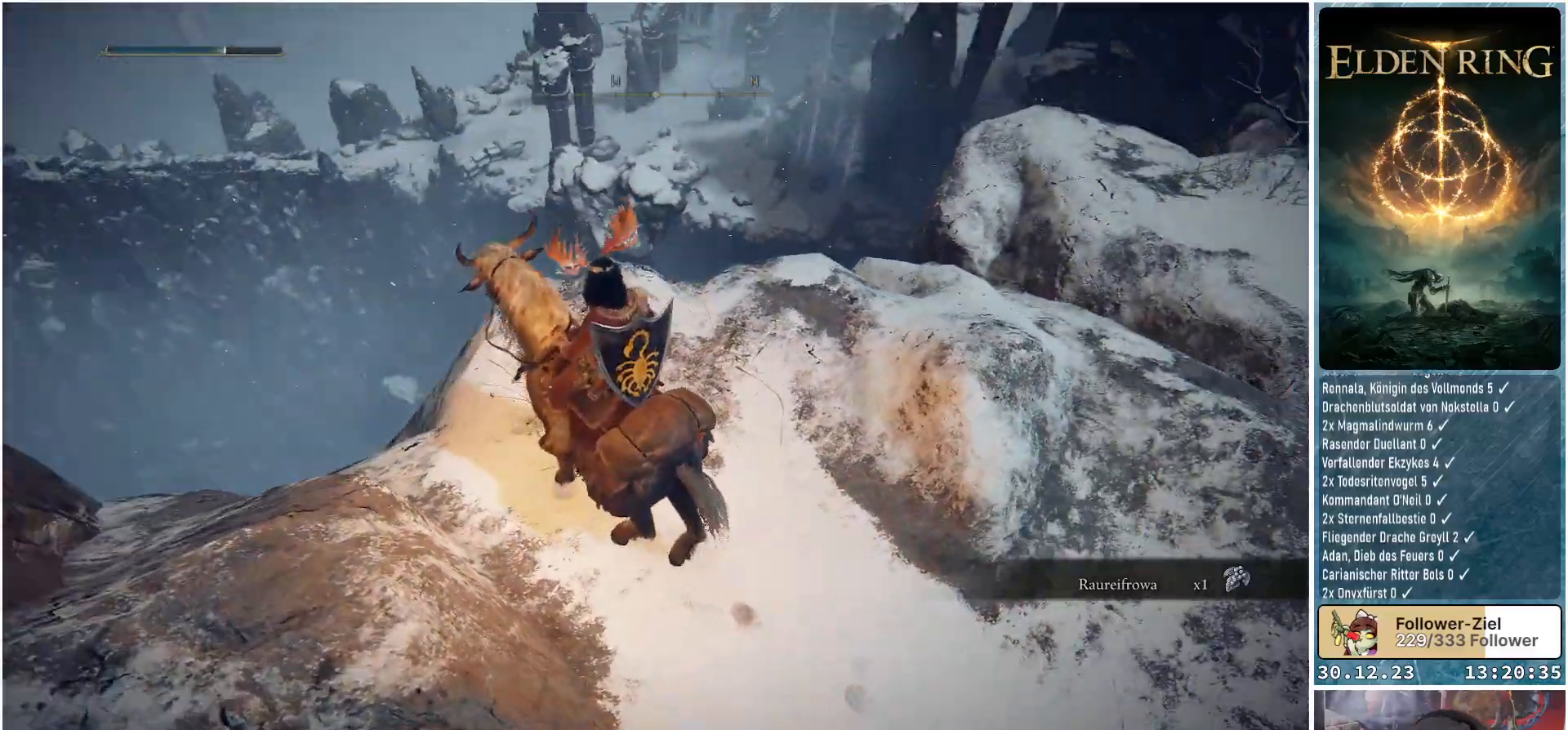
{"buttons": [], "left_stick": "up", "right_stick": "down-right", "events": [[150, "left_stick", "up"]]}
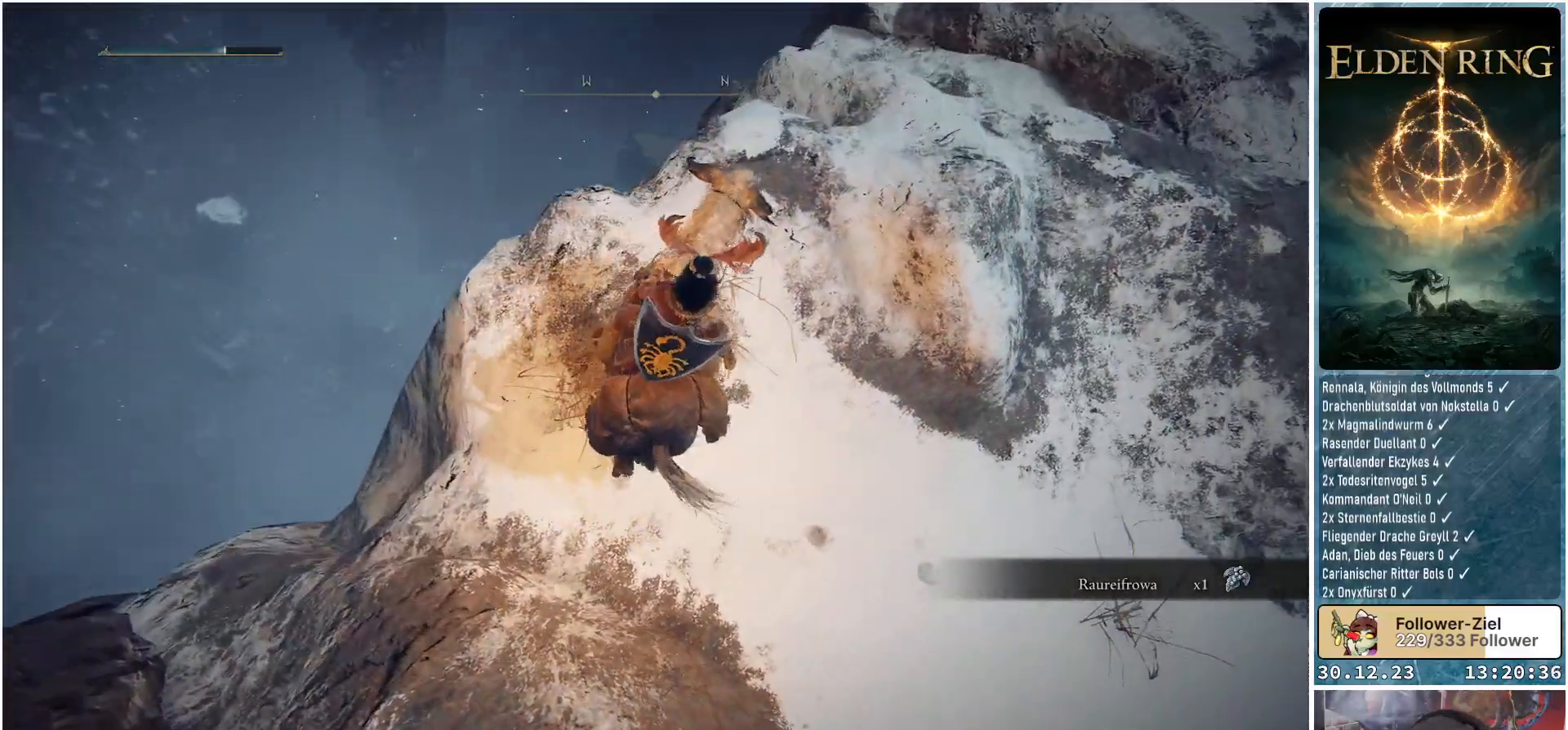
{"buttons": [], "left_stick": "up", "right_stick": "right", "events": [[50, "left_stick", "center"], [117, "right_stick", "right"], [367, "left_stick", "up"]]}
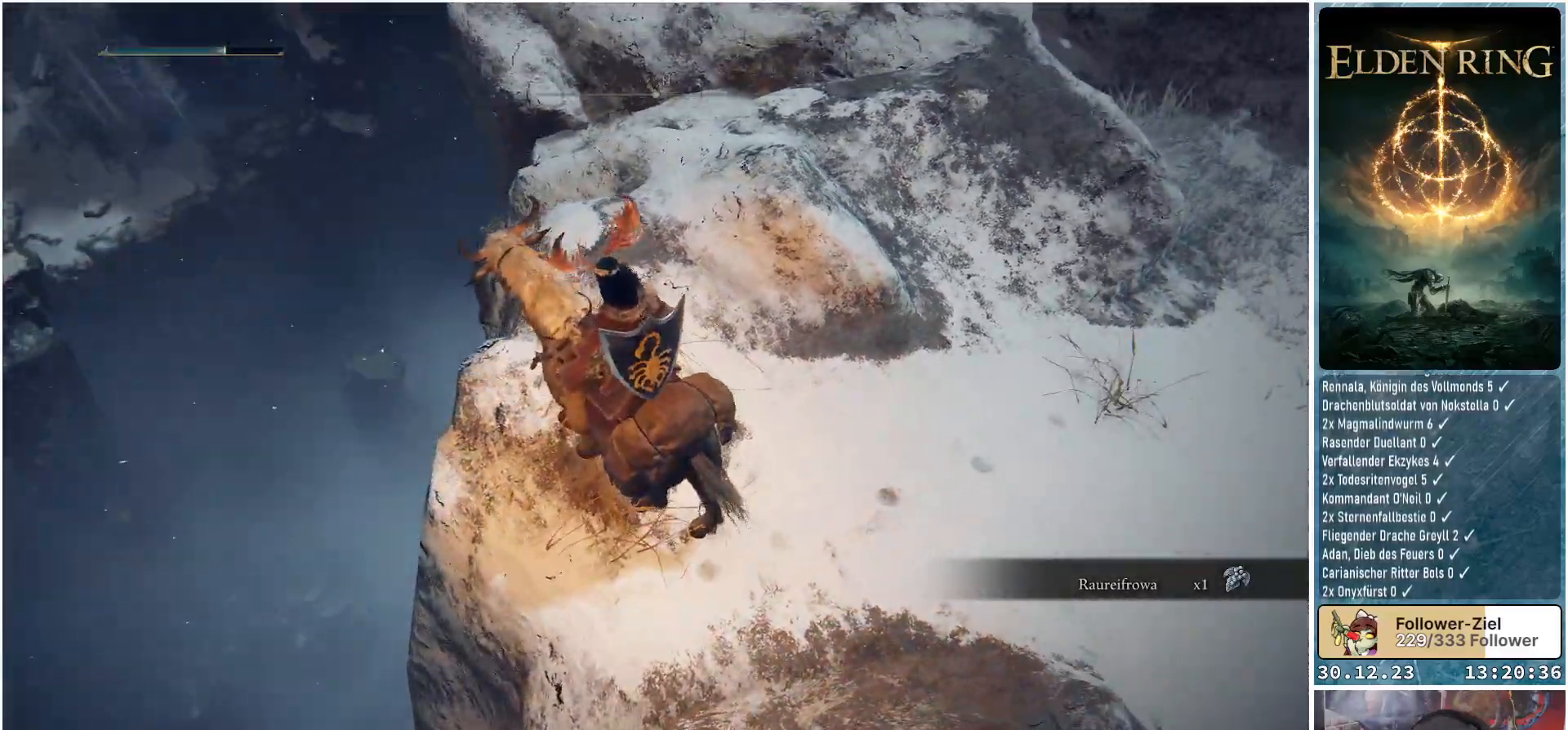
{"buttons": [], "left_stick": "up", "right_stick": "right", "events": [[17, "right_stick", "up-right"], [200, "right_stick", "center"], [267, "right_stick", "right"]]}
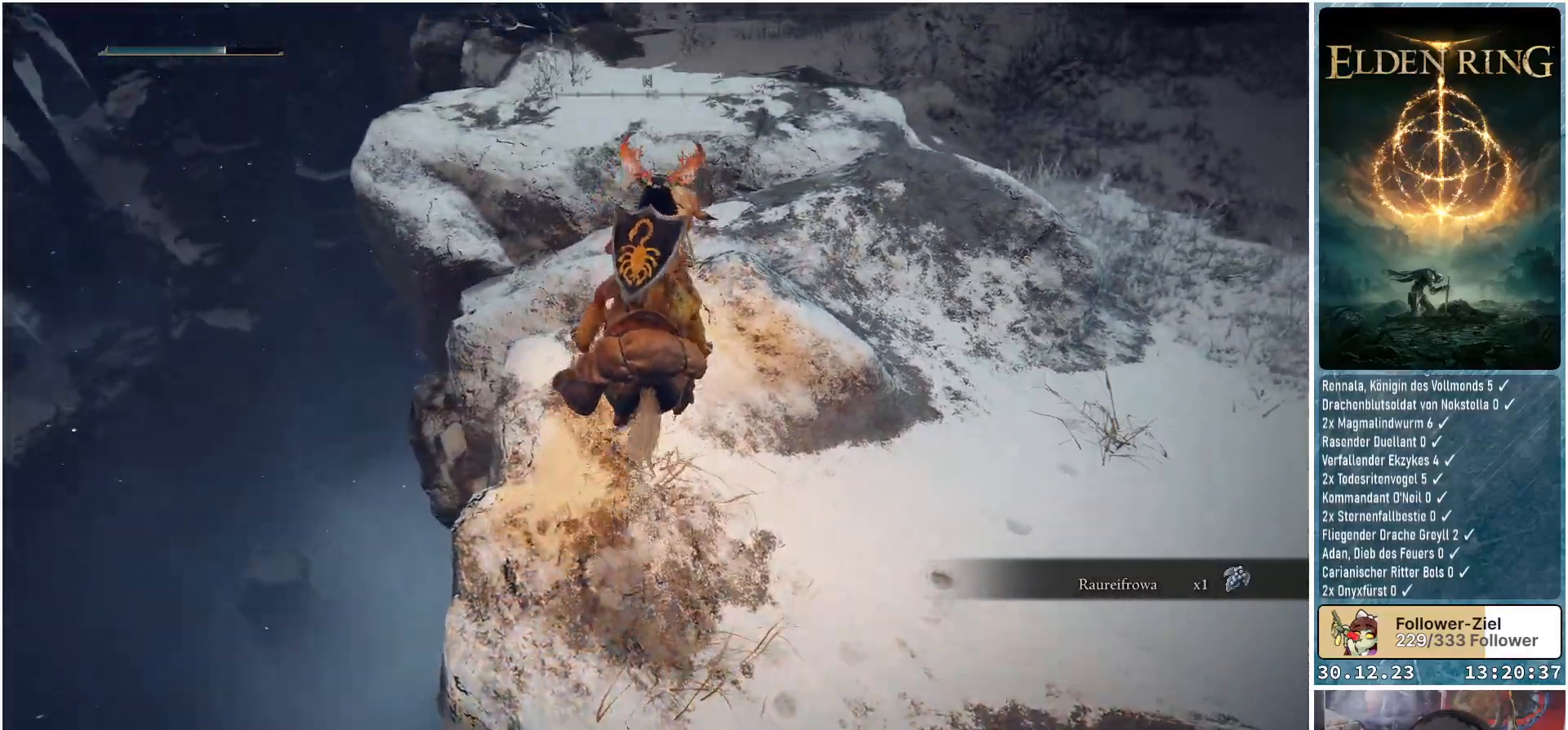
{"buttons": [], "left_stick": "up", "right_stick": "center", "events": [[83, "right_stick", "up-right"], [217, "right_stick", "center"]]}
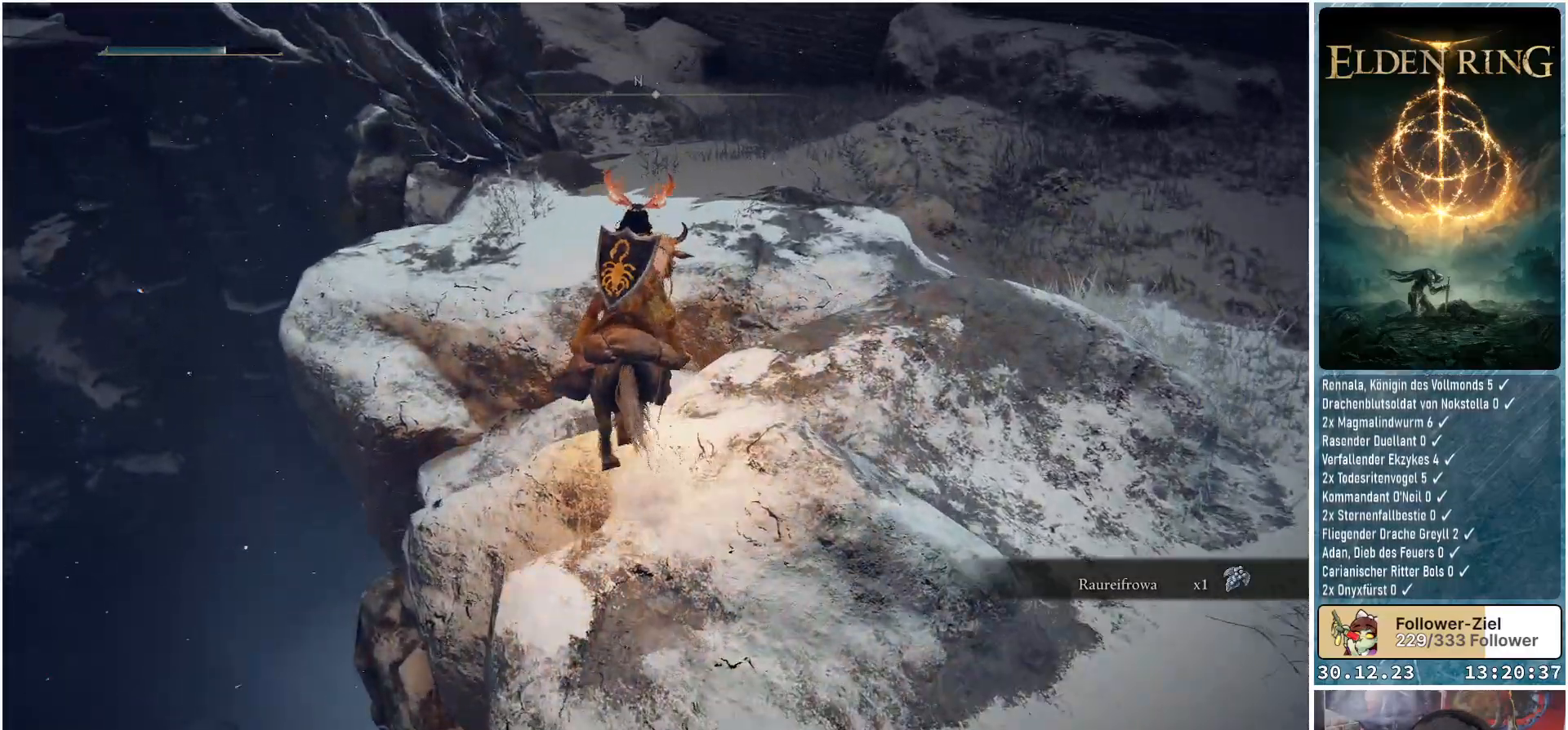
{"buttons": [], "left_stick": "up", "right_stick": "center", "events": [[84, "right_stick", "right"], [351, "right_stick", "center"]]}